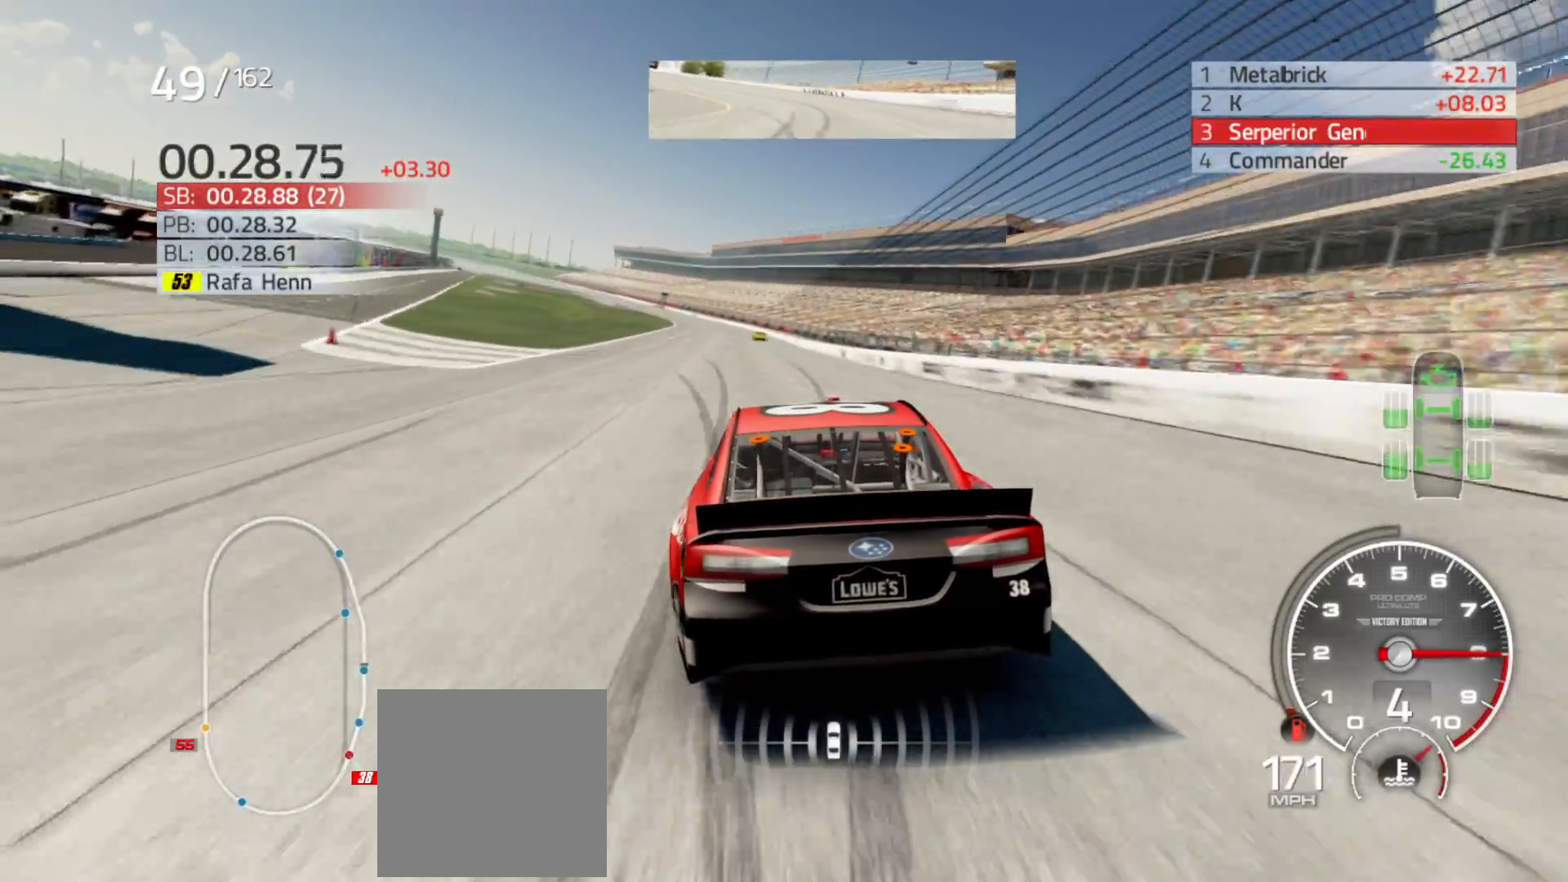
Gameplay with a controller (Xbox layout); each line is a JSON object with the inputs held at the frame after it. "events" lists button and stick changes between this image and that frame as [ms after this image, input, new state], when the widget could be followed in between.
{"buttons": ["R2"], "left_stick": "left", "right_stick": "center", "events": [[83, "left_stick", "left"], [250, "left_stick", "center"], [400, "left_stick", "left"]]}
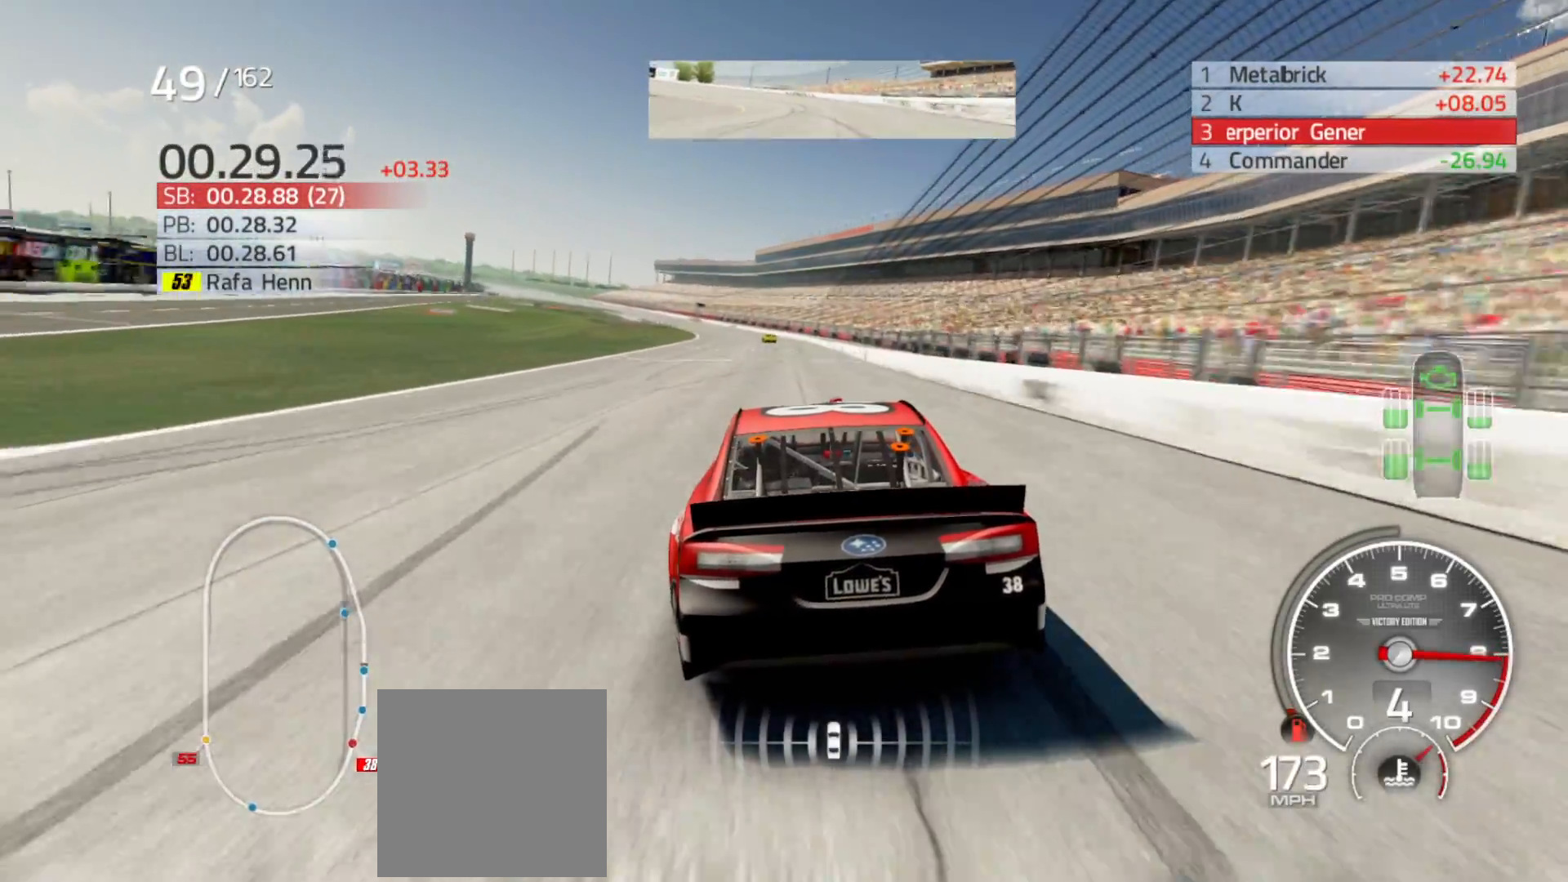
{"buttons": ["R2"], "left_stick": "center", "right_stick": "center", "events": [[167, "left_stick", "center"], [233, "left_stick", "left"], [417, "left_stick", "center"]]}
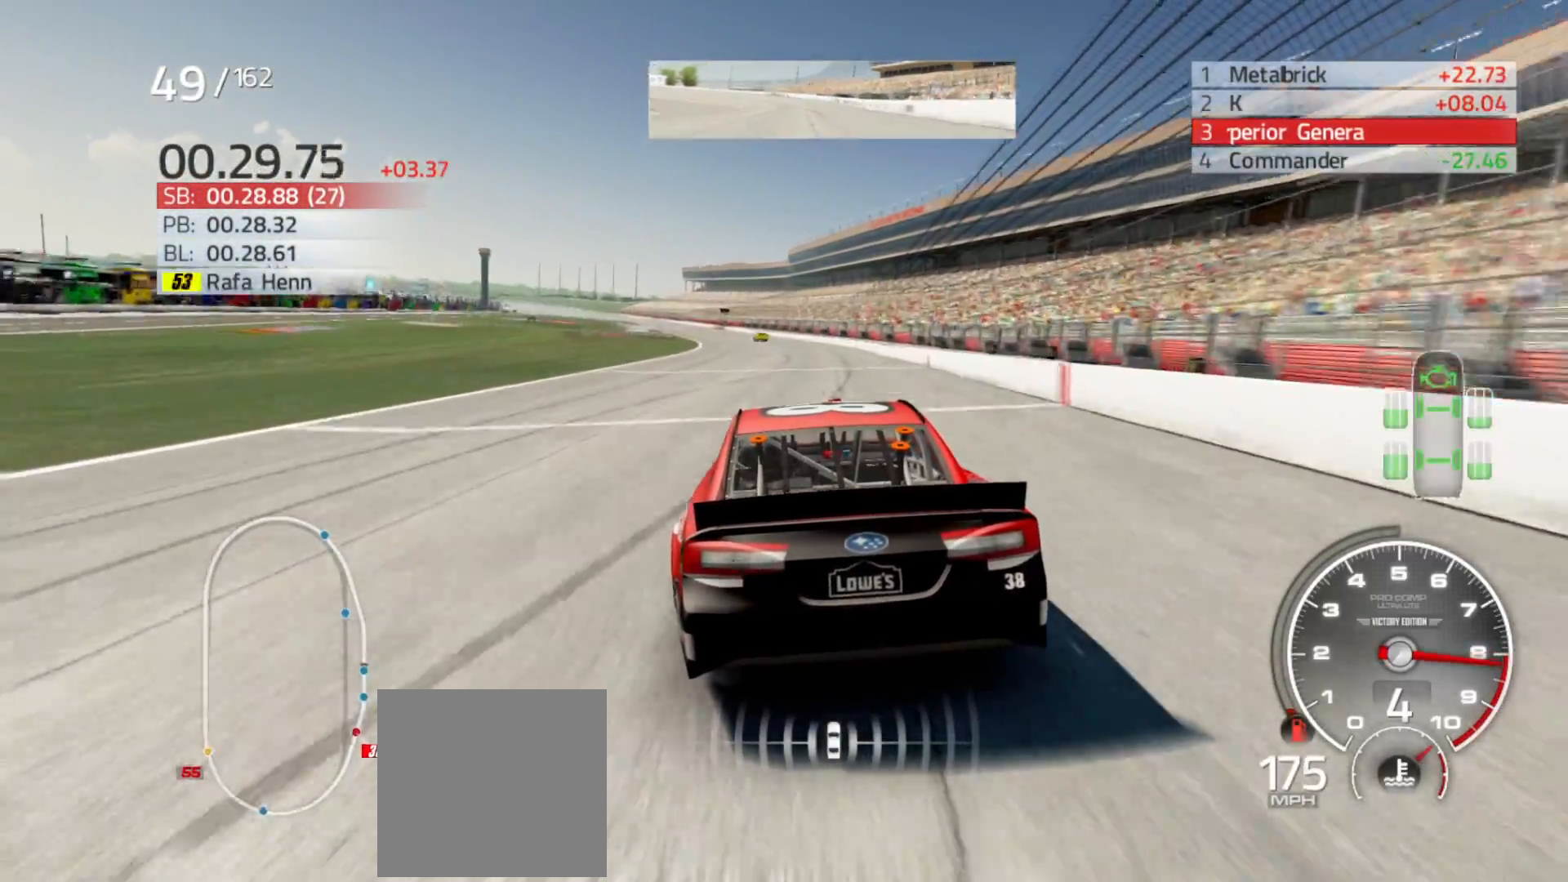
{"buttons": ["R2"], "left_stick": "left", "right_stick": "center", "events": [[33, "left_stick", "left"], [200, "left_stick", "center"], [317, "left_stick", "left"]]}
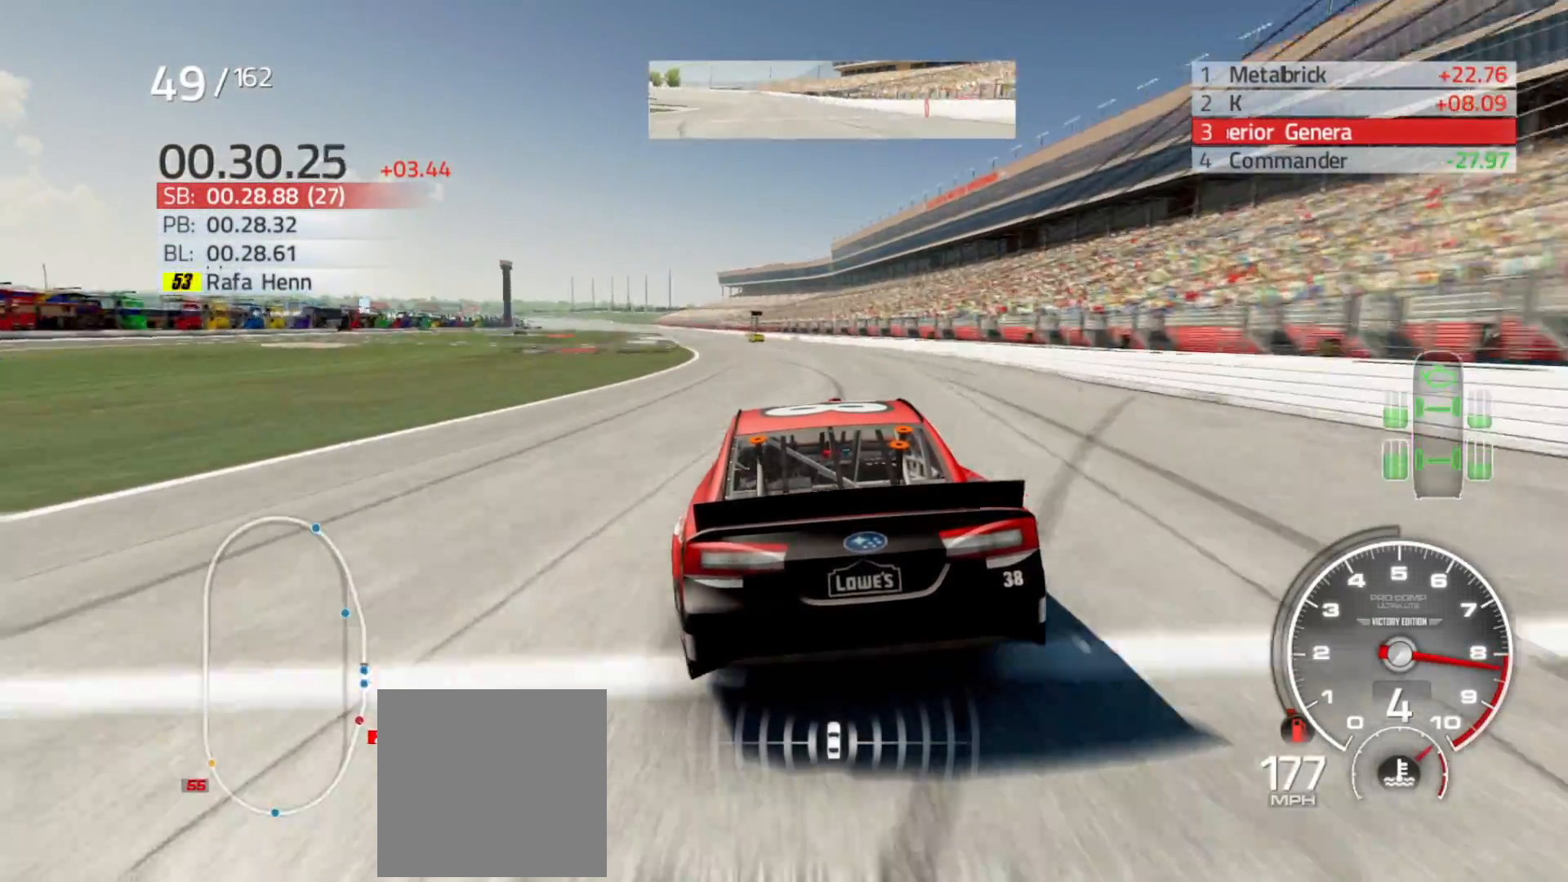
{"buttons": ["R2"], "left_stick": "left", "right_stick": "center", "events": [[83, "left_stick", "center"], [150, "left_stick", "left"], [350, "left_stick", "center"], [450, "left_stick", "left"]]}
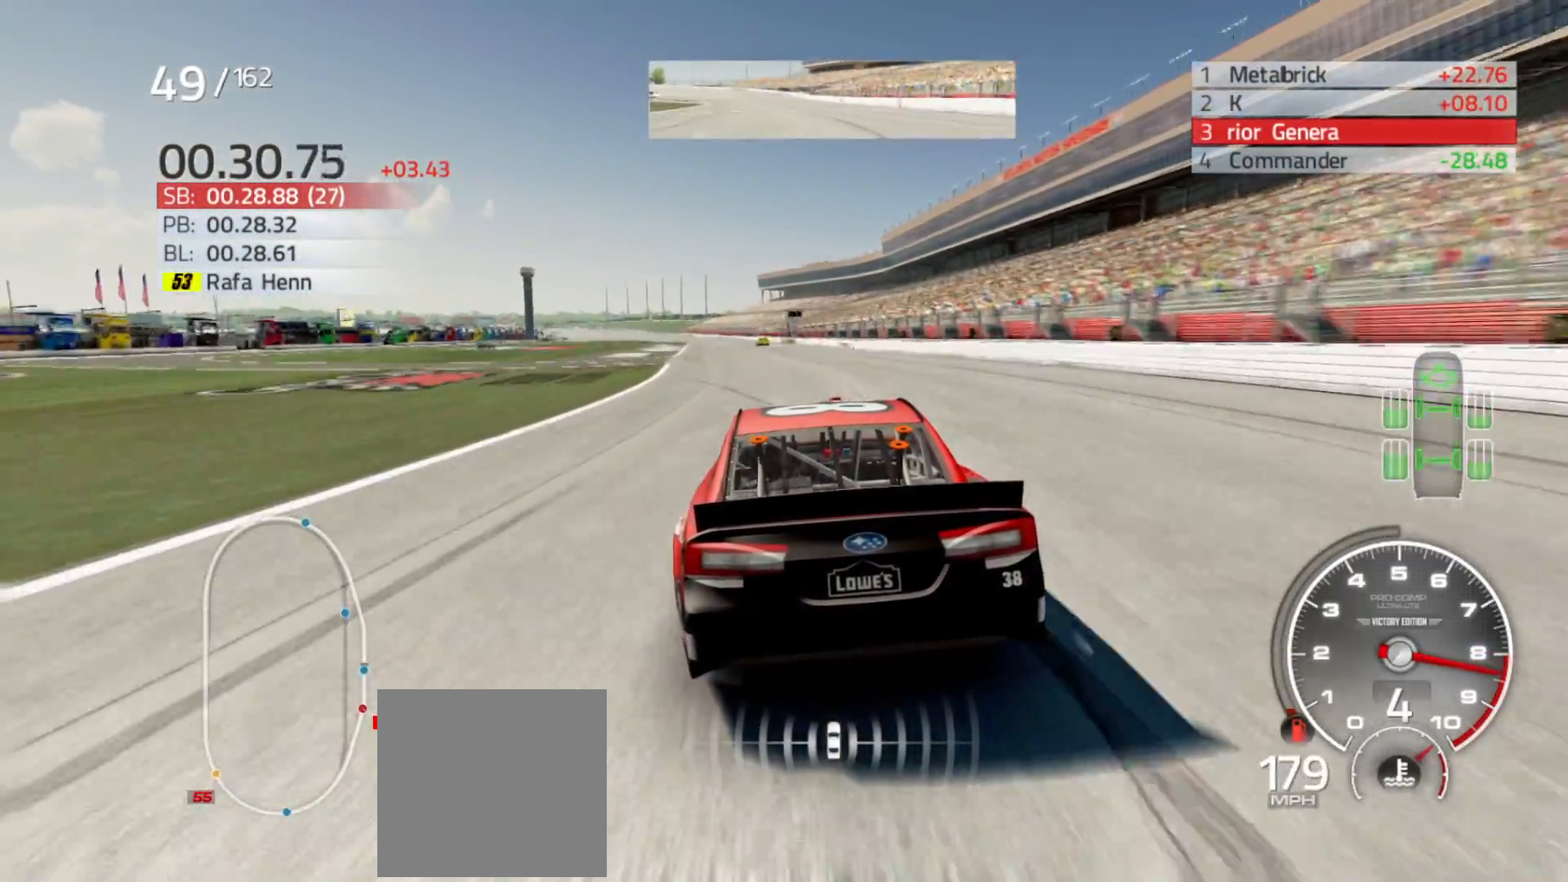
{"buttons": ["R2"], "left_stick": "center", "right_stick": "center", "events": [[200, "left_stick", "center"], [267, "left_stick", "left"], [450, "left_stick", "center"]]}
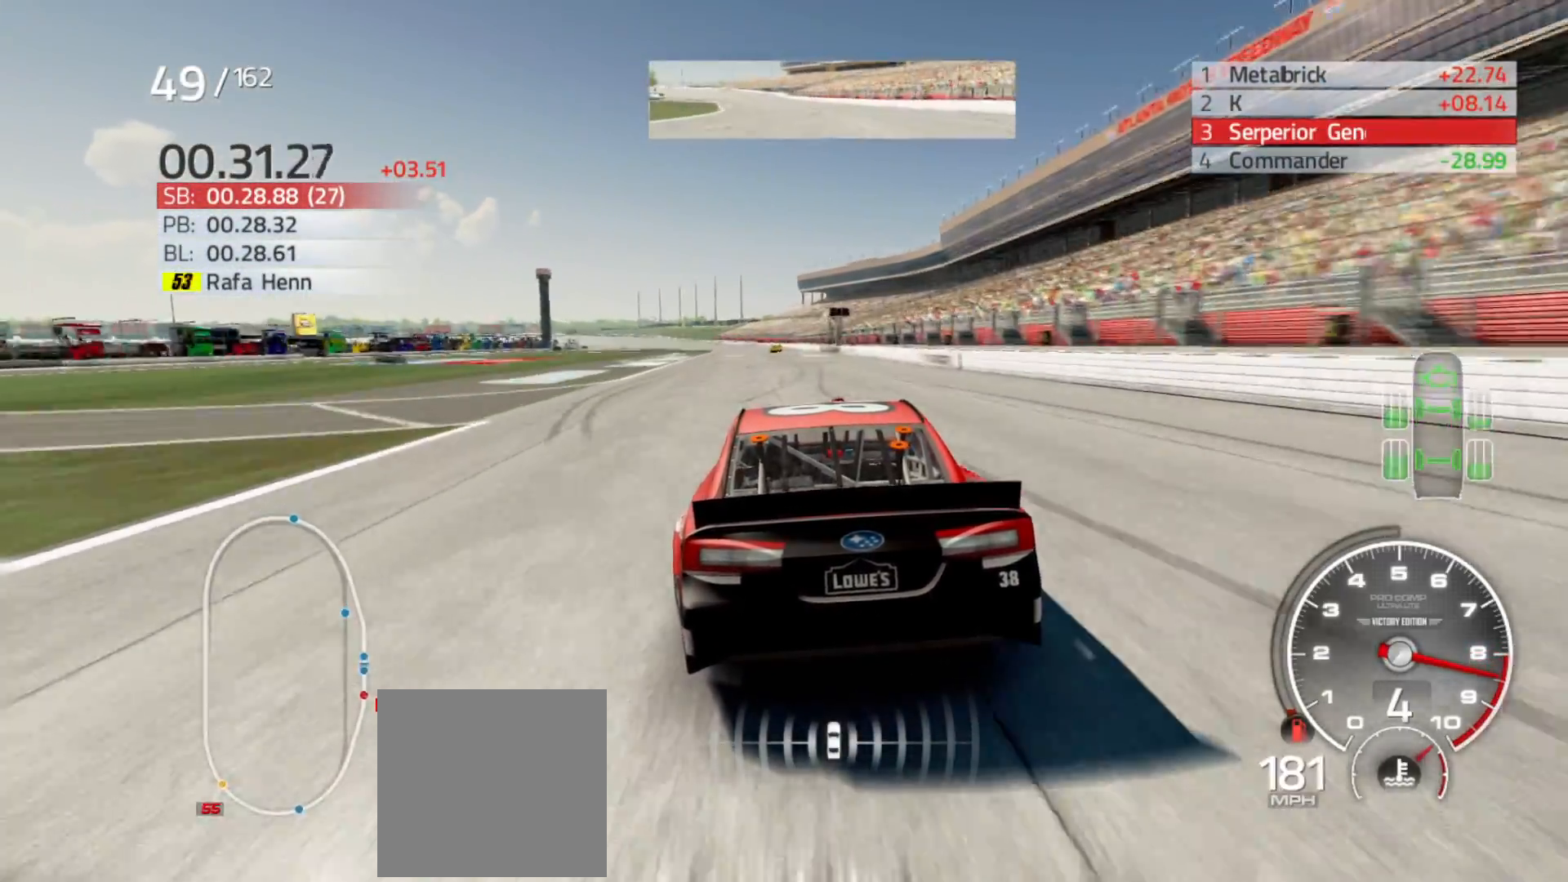
{"buttons": ["R2"], "left_stick": "center", "right_stick": "center", "events": []}
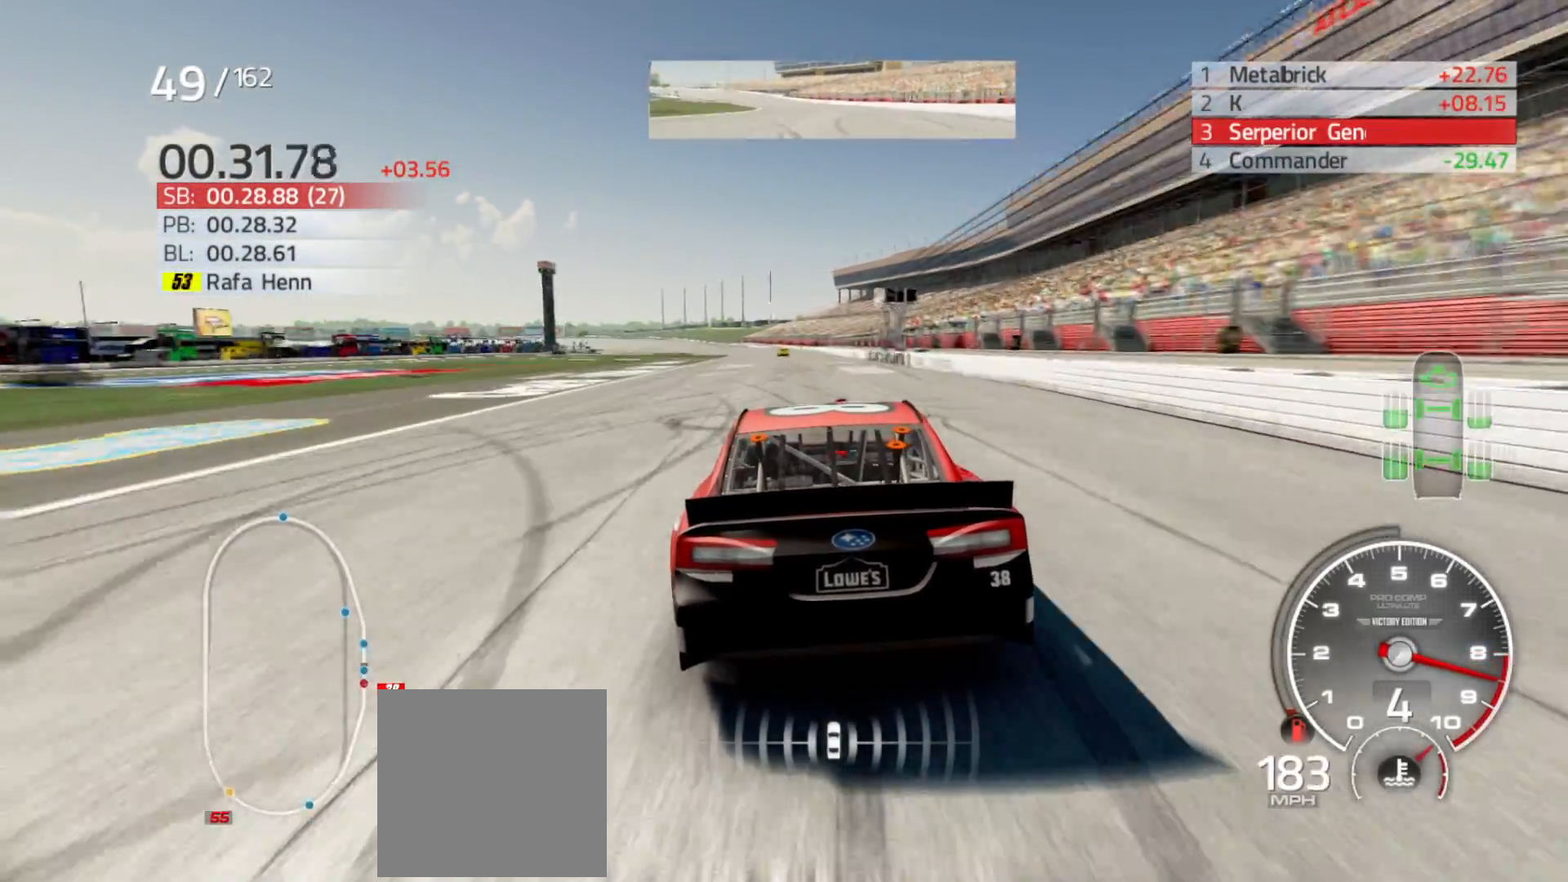
{"buttons": ["R2"], "left_stick": "left", "right_stick": "center", "events": [[350, "left_stick", "left"]]}
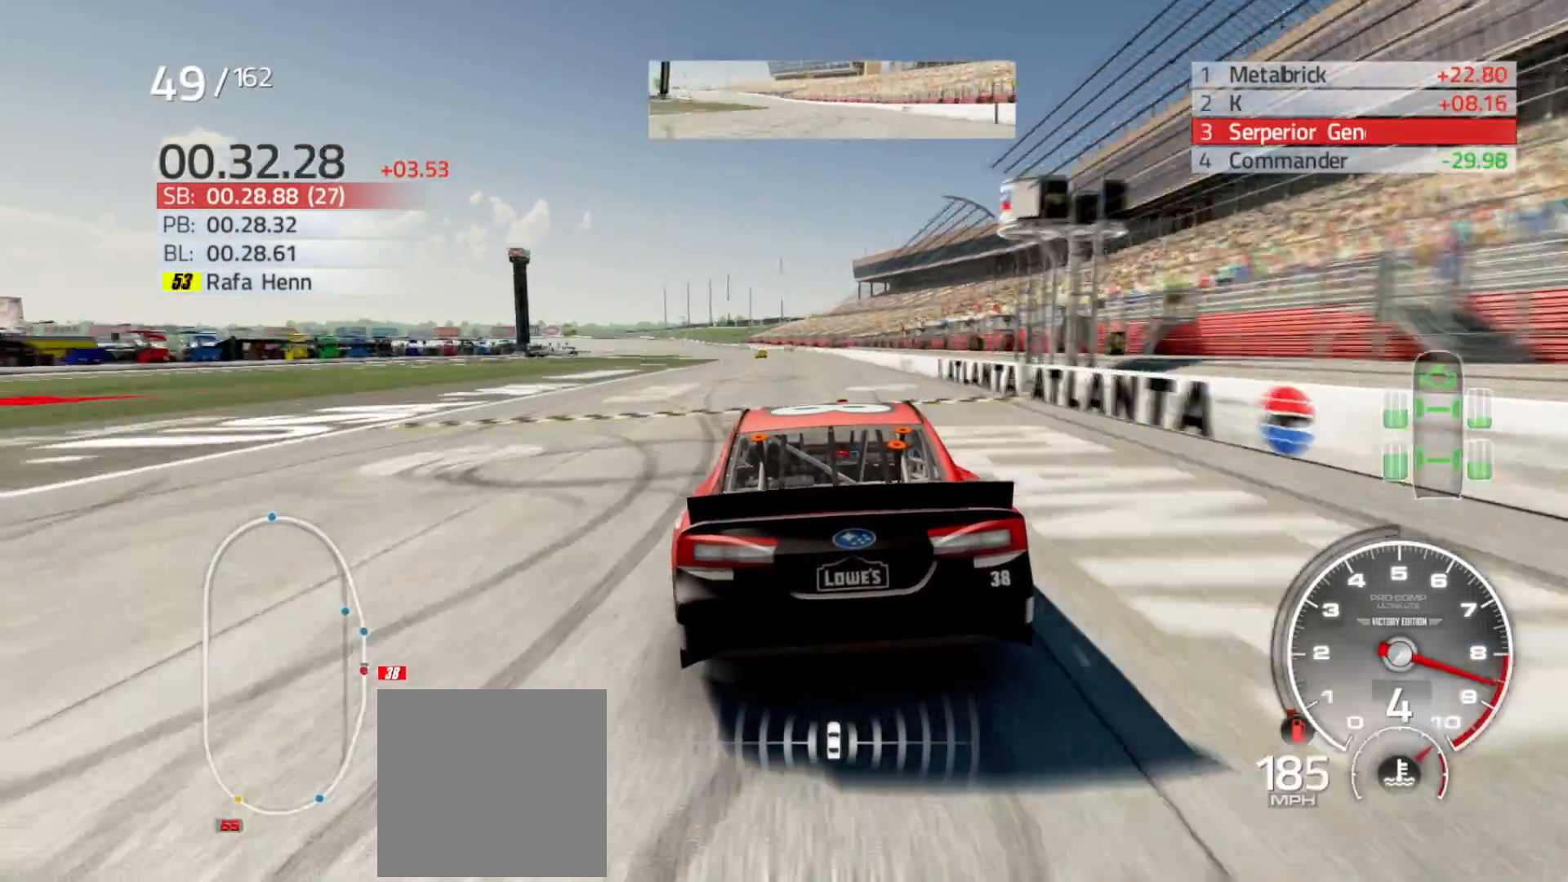
{"buttons": ["R2"], "left_stick": "center", "right_stick": "center", "events": [[67, "left_stick", "center"], [200, "left_stick", "left"], [417, "left_stick", "center"]]}
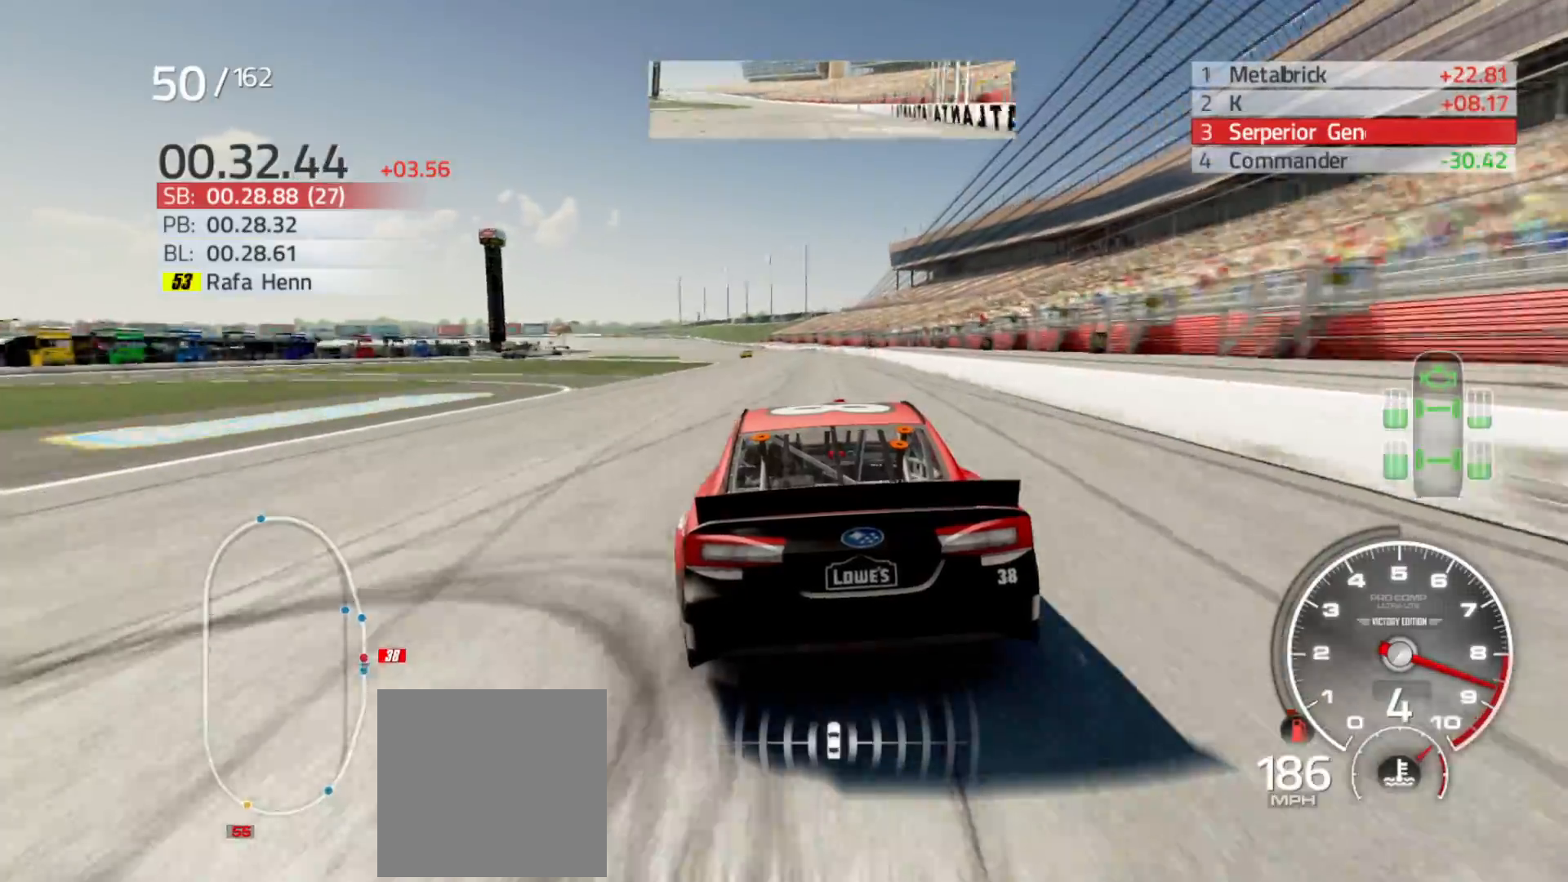
{"buttons": ["R2"], "left_stick": "left", "right_stick": "center", "events": [[67, "left_stick", "left"], [317, "left_stick", "center"], [500, "left_stick", "left"]]}
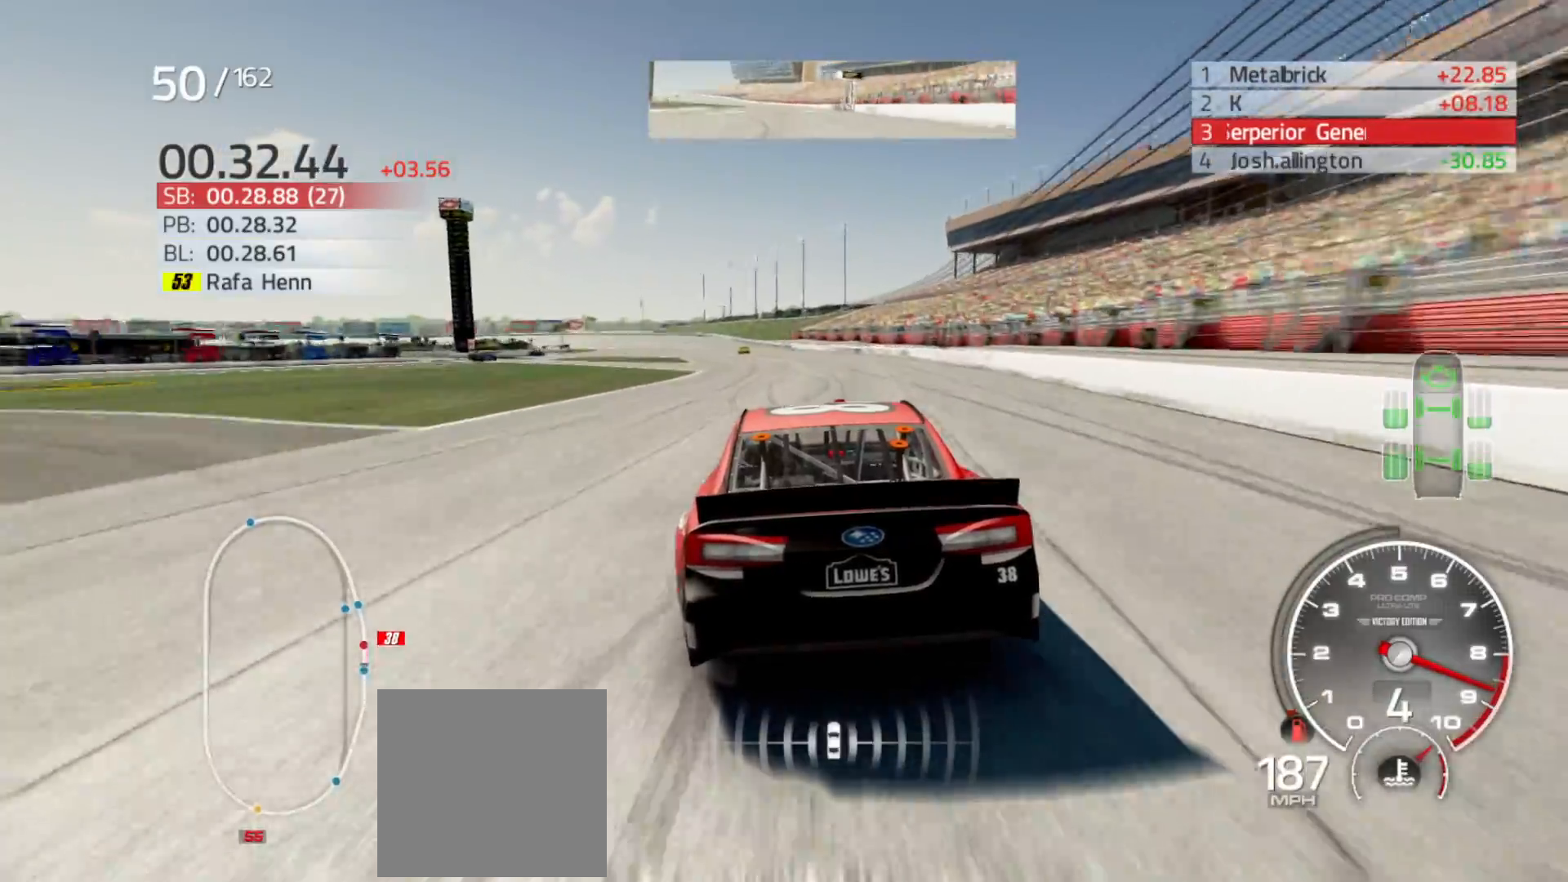
{"buttons": ["R2"], "left_stick": "center", "right_stick": "center", "events": [[167, "left_stick", "center"], [300, "left_stick", "left"], [467, "left_stick", "center"]]}
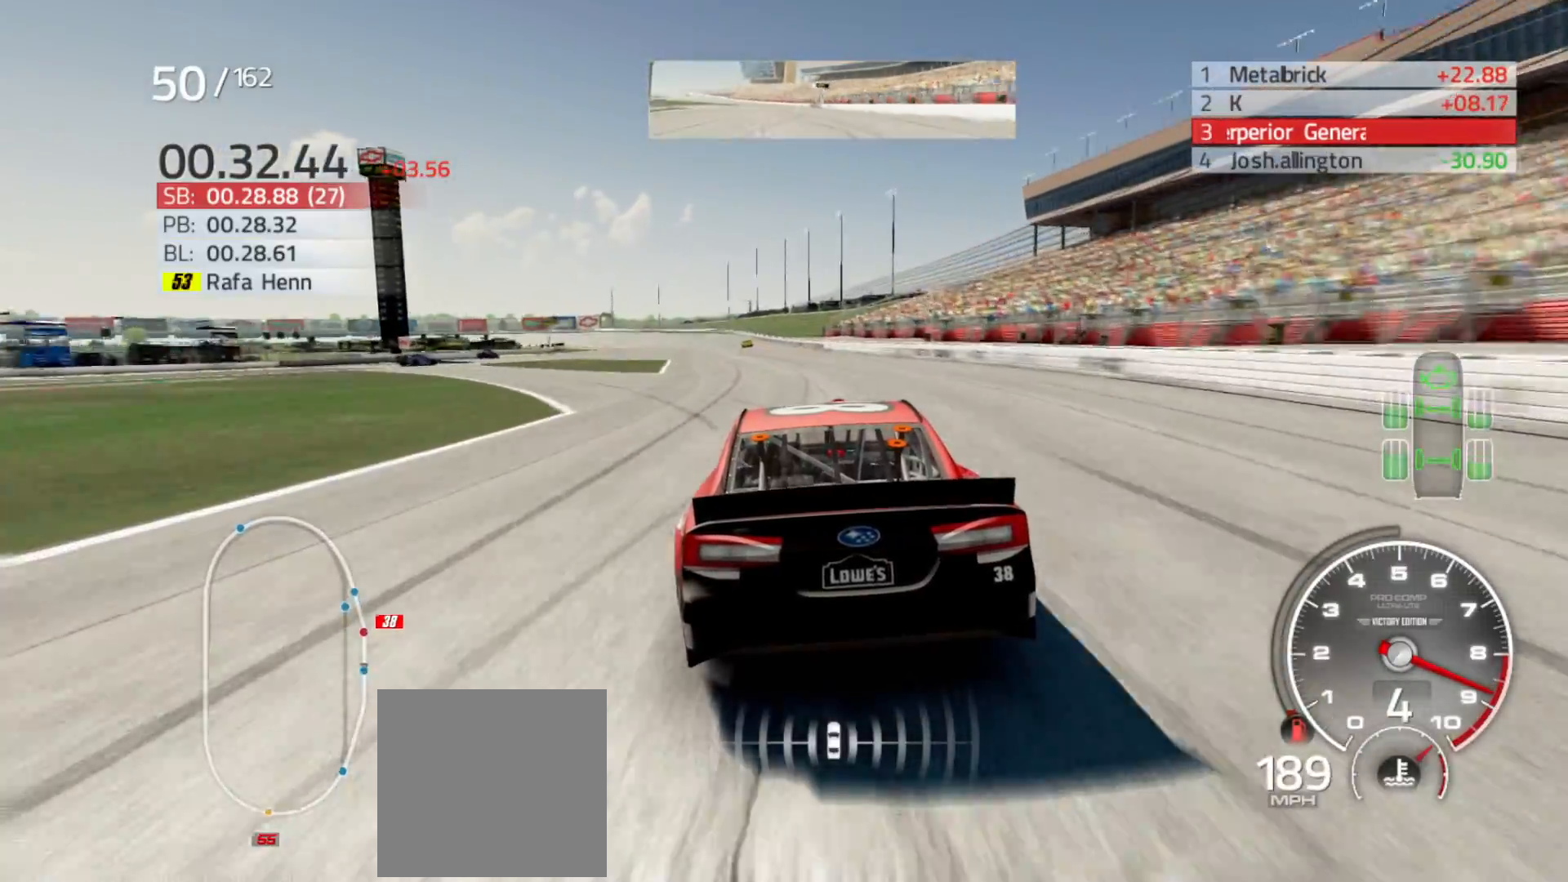
{"buttons": ["R2"], "left_stick": "left", "right_stick": "center", "events": [[117, "left_stick", "left"], [317, "left_stick", "center"], [483, "left_stick", "left"]]}
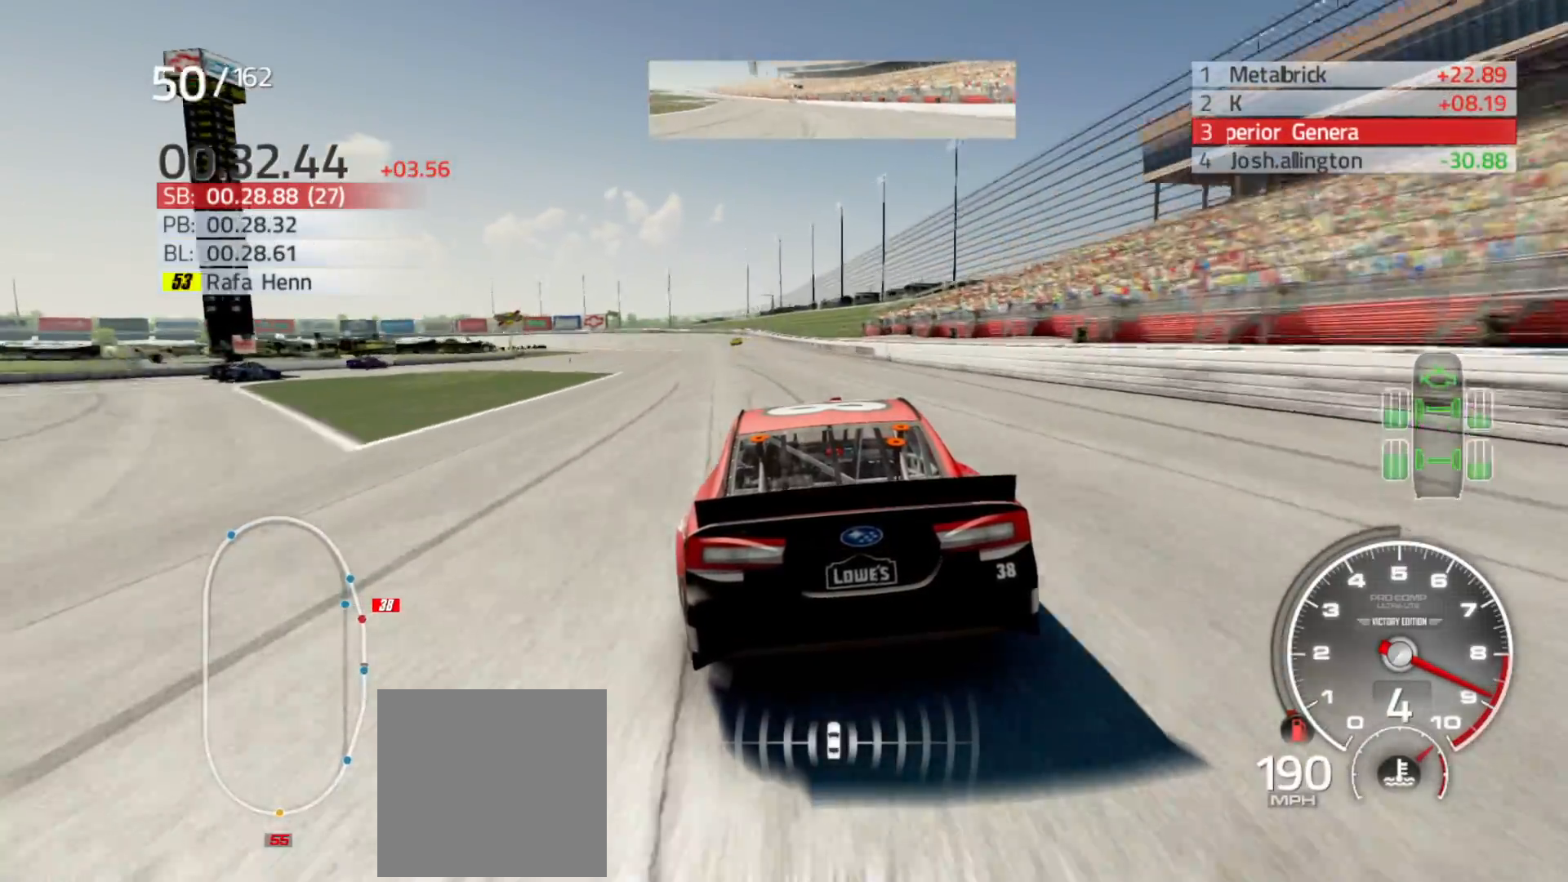
{"buttons": ["R2"], "left_stick": "left", "right_stick": "center", "events": [[167, "left_stick", "center"], [317, "left_stick", "left"]]}
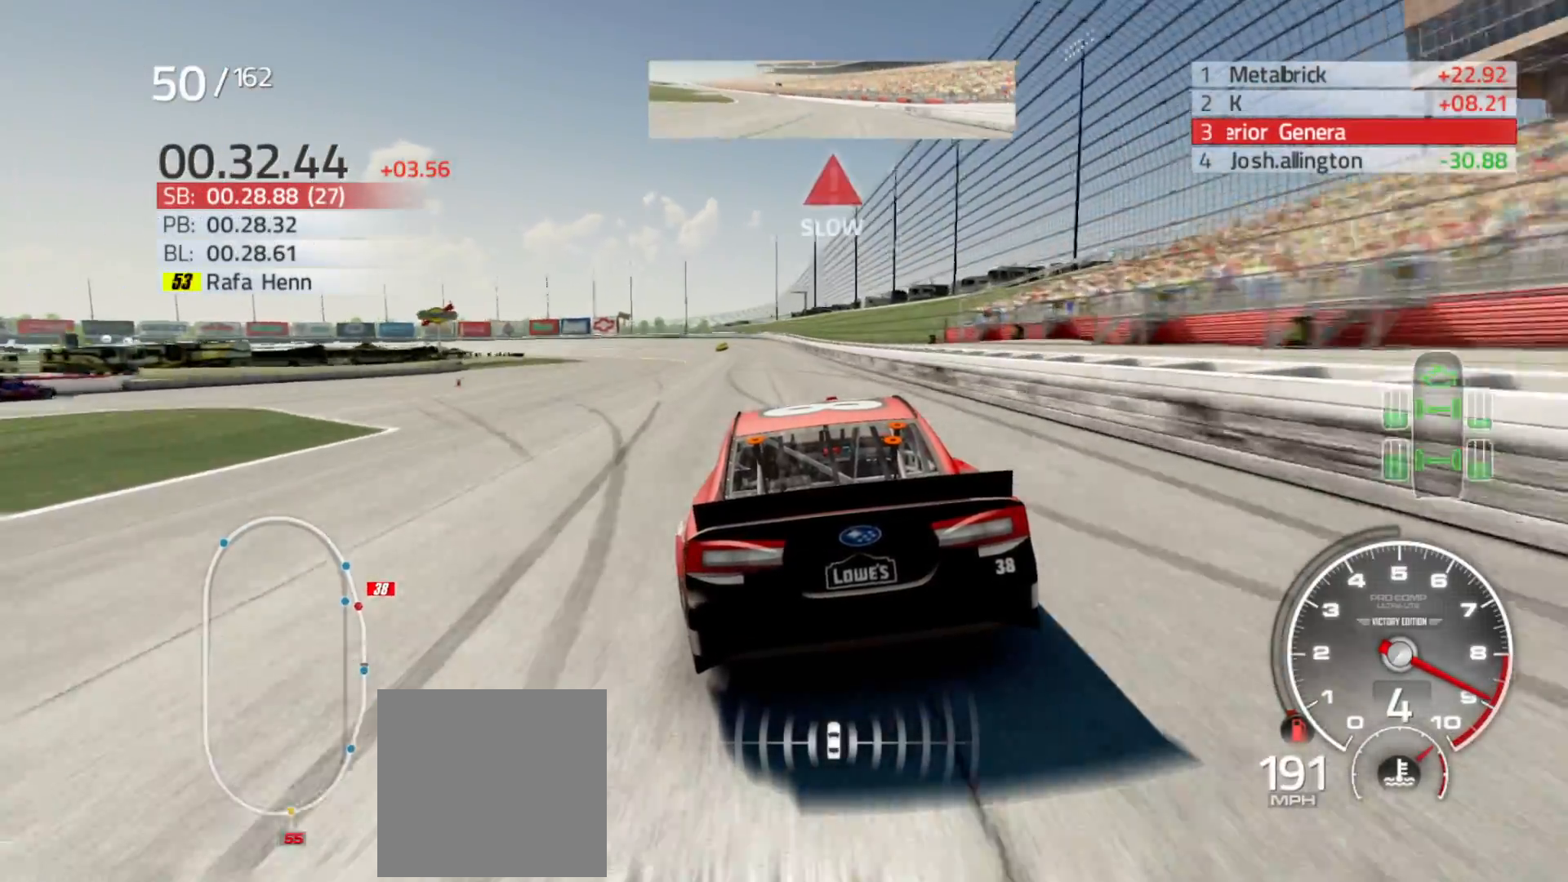
{"buttons": ["R2"], "left_stick": "left", "right_stick": "center", "events": [[67, "left_stick", "center"], [167, "left_stick", "left"]]}
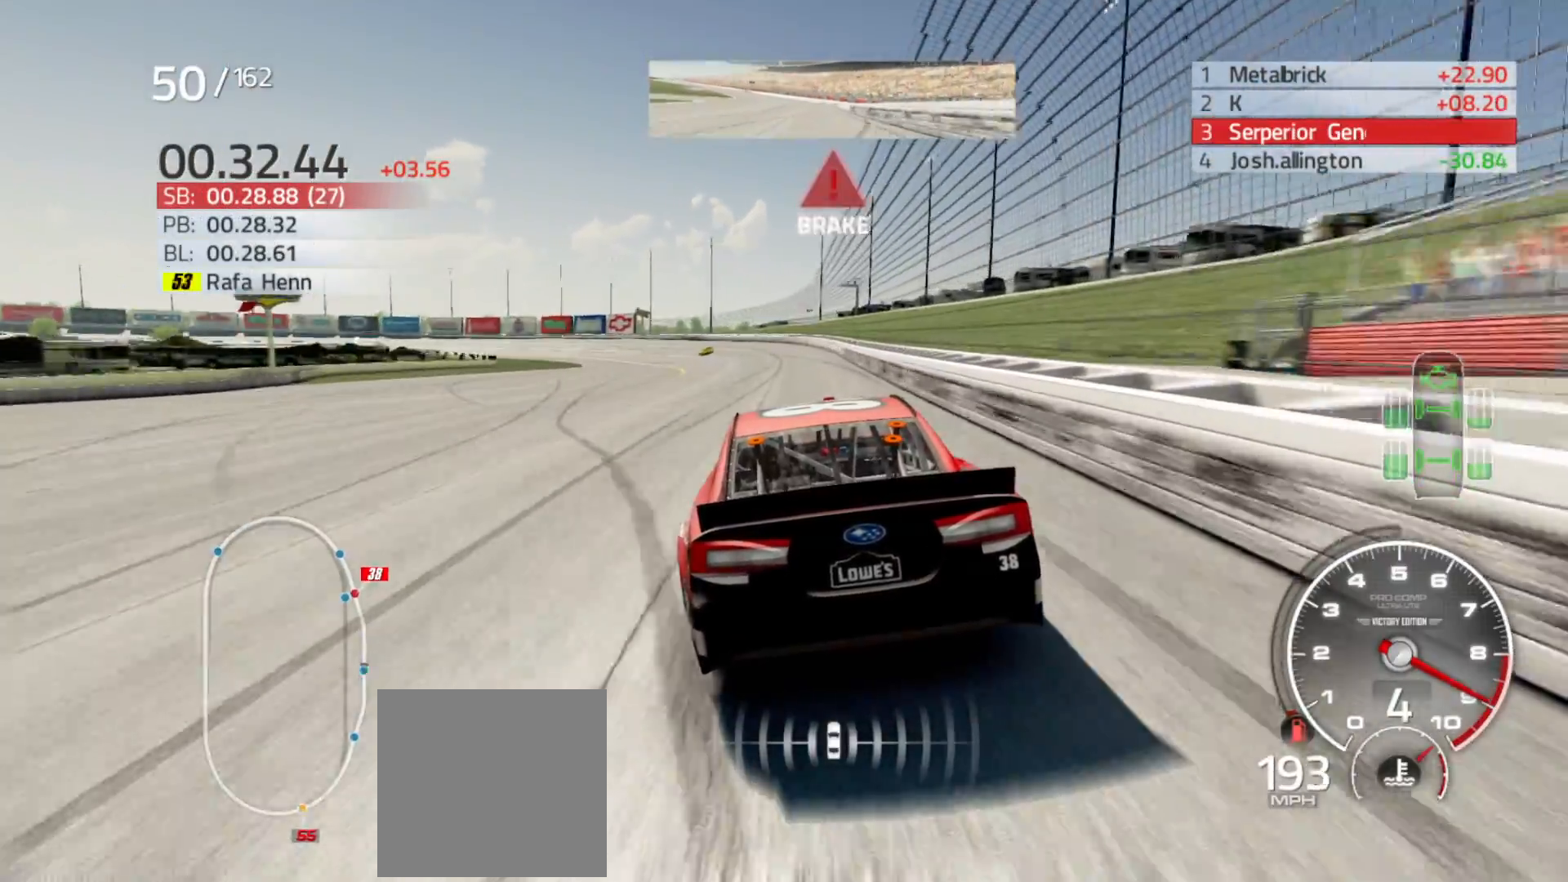
{"buttons": [], "left_stick": "left", "right_stick": "center", "events": [[450, "R2", "up"]]}
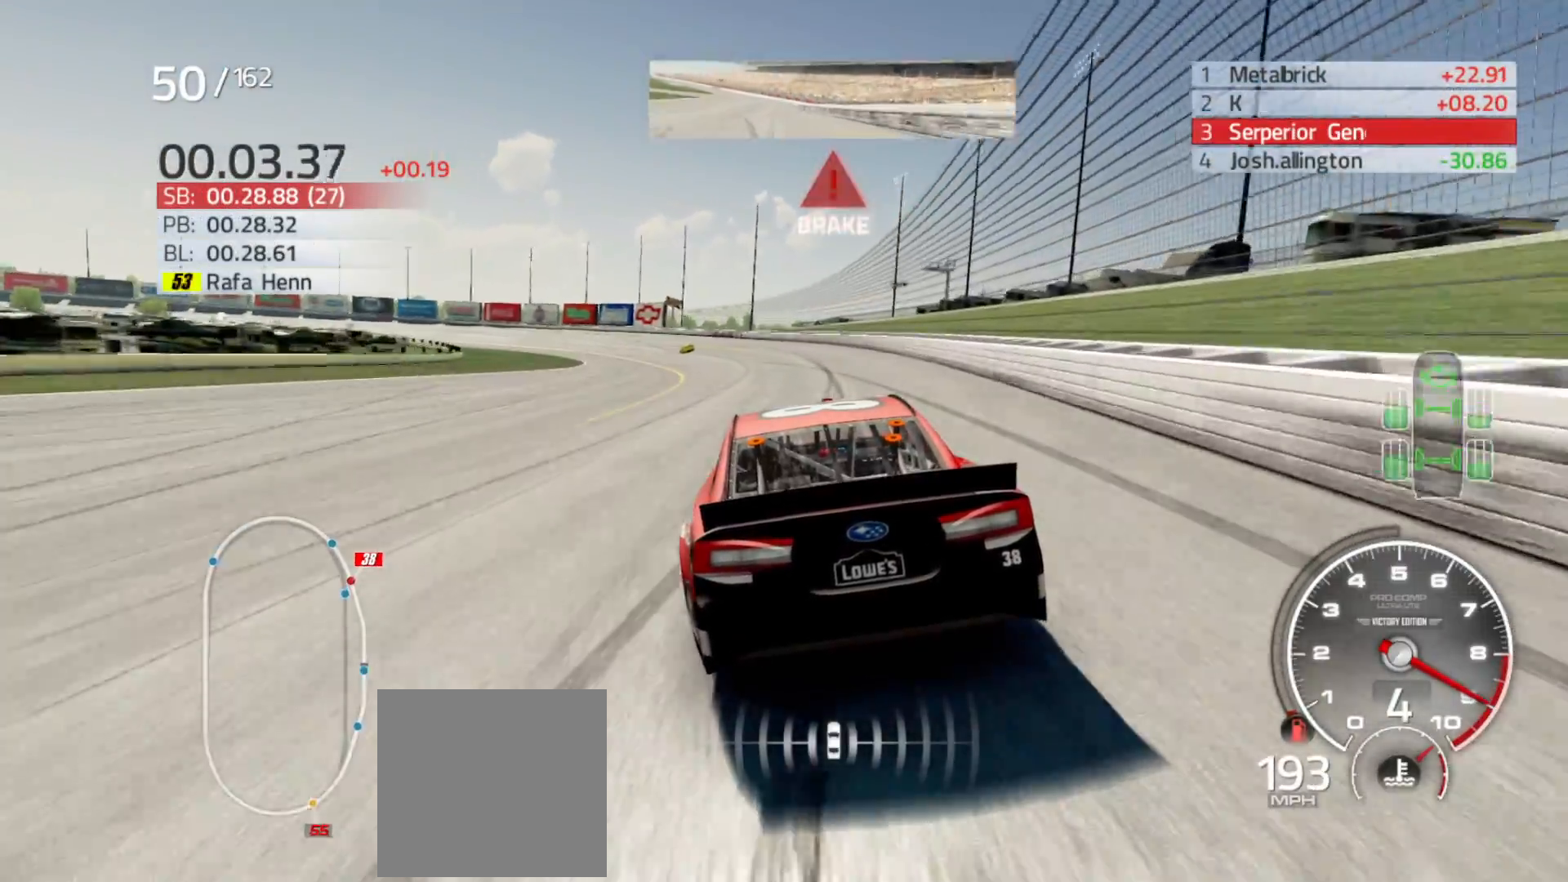
{"buttons": [], "left_stick": "left", "right_stick": "center", "events": []}
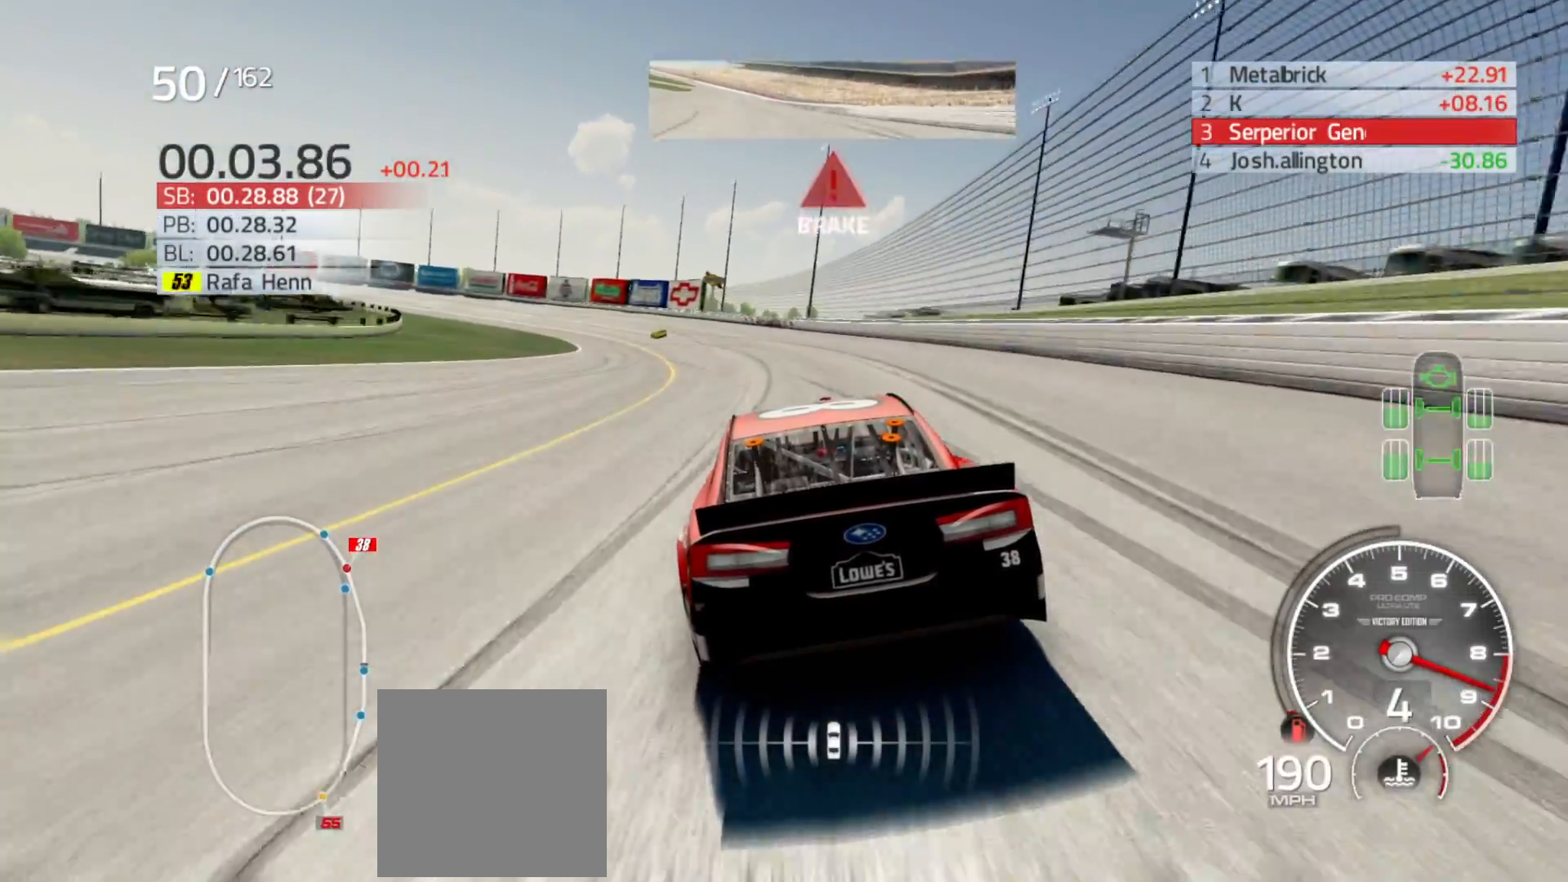
{"buttons": [], "left_stick": "left", "right_stick": "center", "events": [[267, "L2", "down"], [433, "L2", "up"]]}
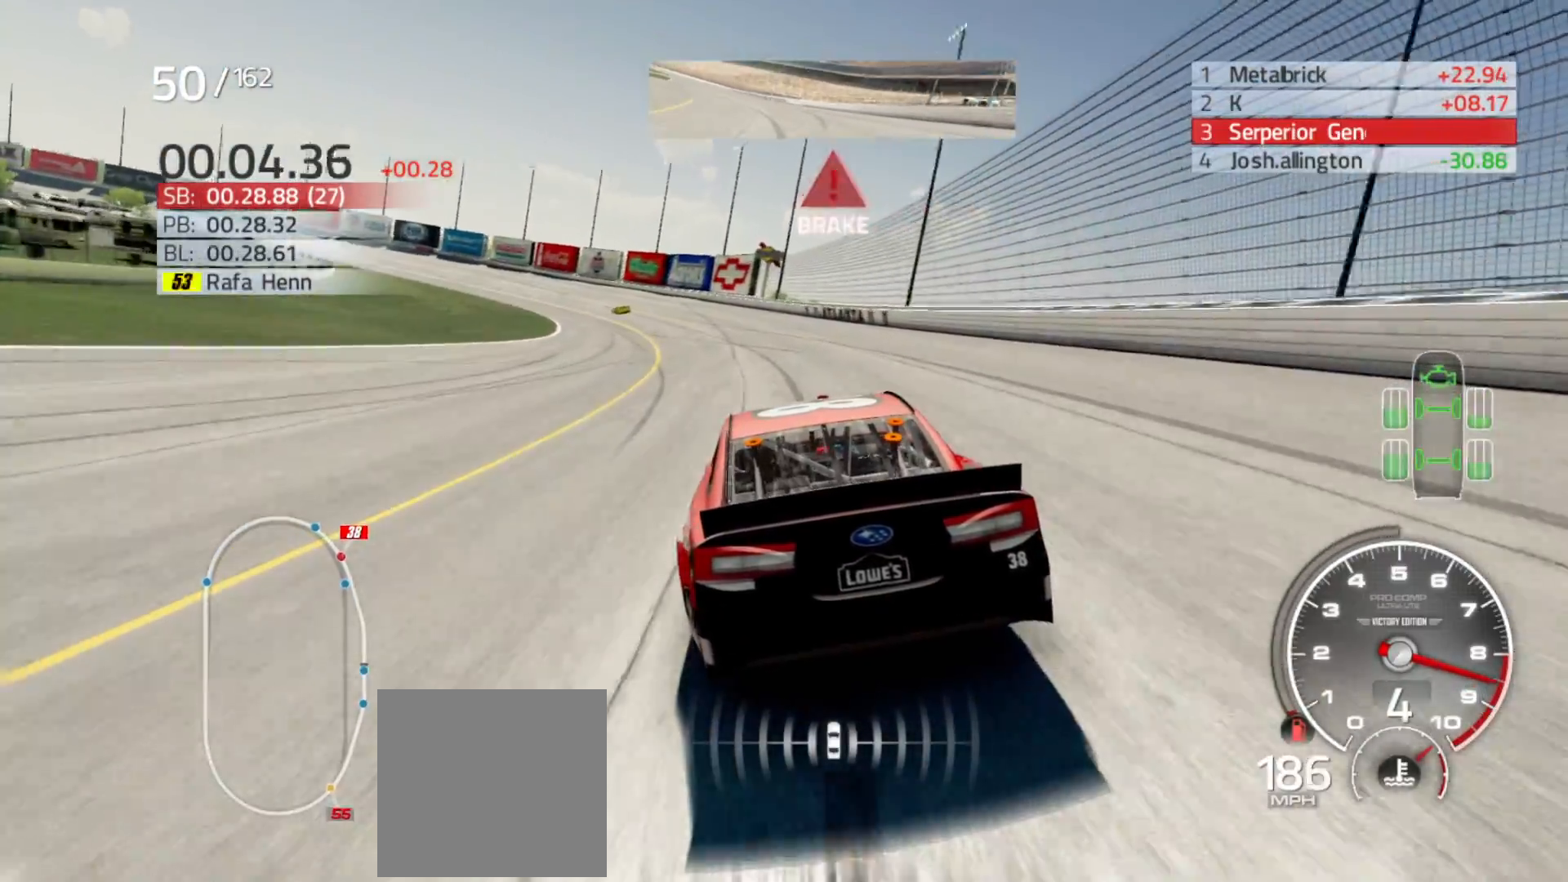
{"buttons": ["L2"], "left_stick": "left", "right_stick": "center", "events": [[100, "L2", "down"]]}
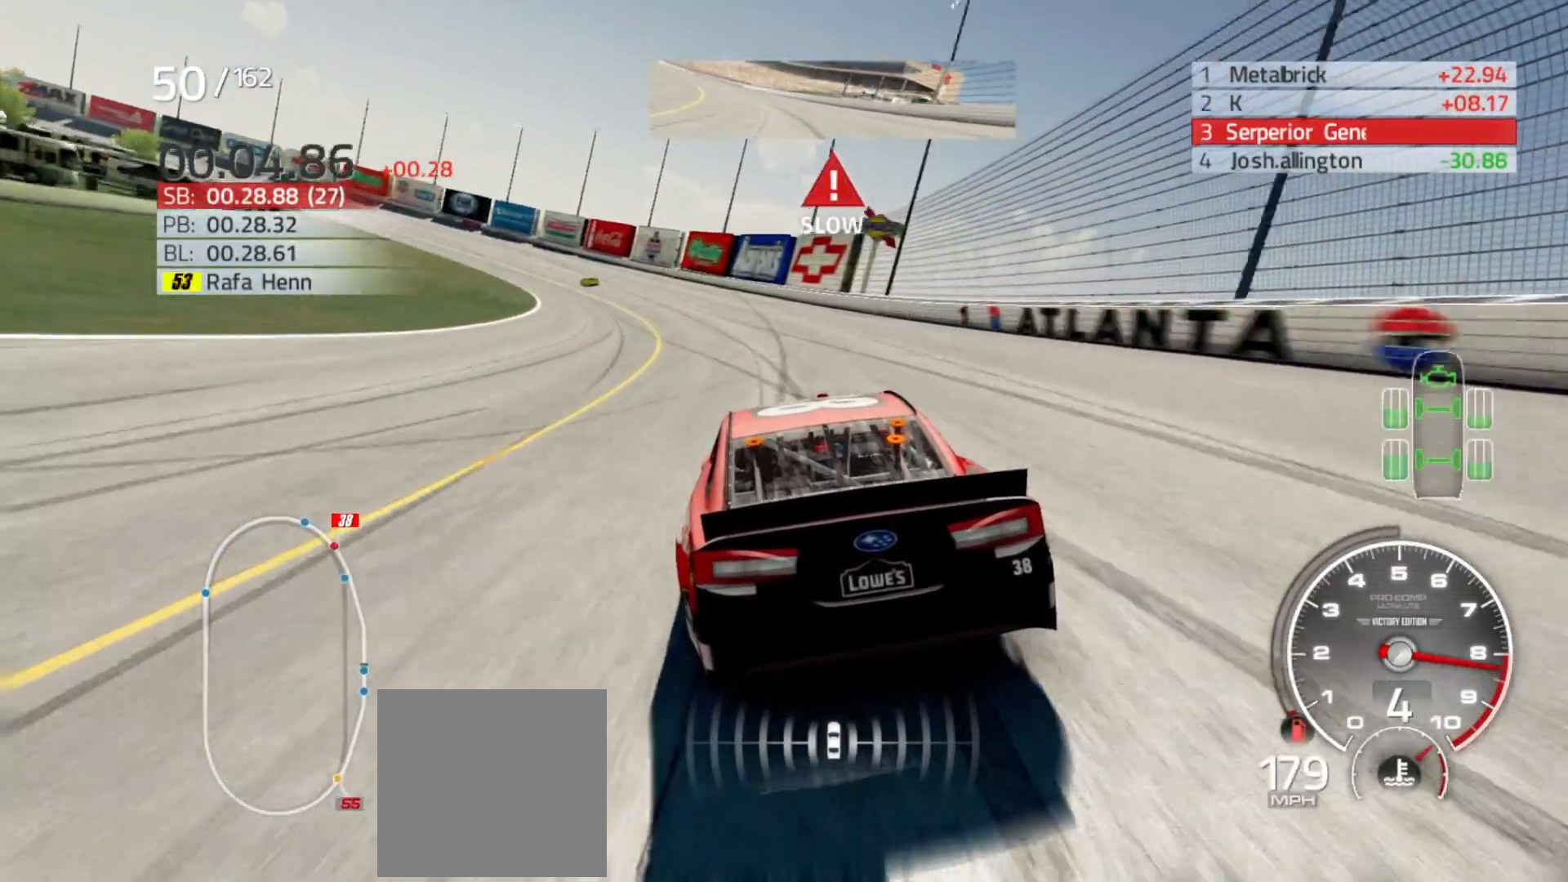
{"buttons": ["L2"], "left_stick": "left", "right_stick": "center", "events": []}
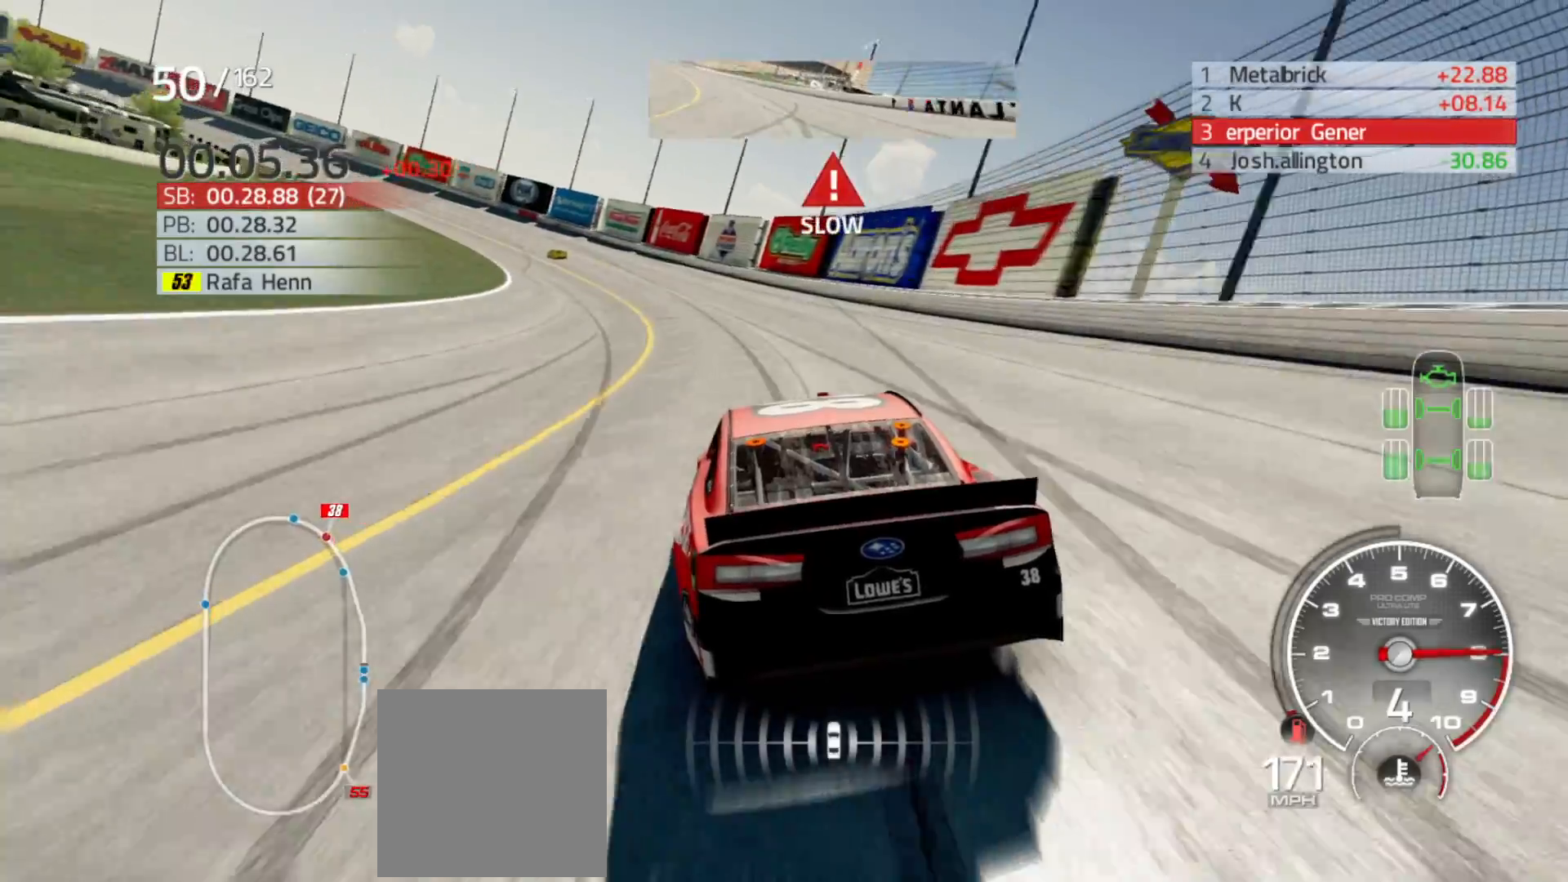
{"buttons": ["L2"], "left_stick": "left", "right_stick": "center", "events": []}
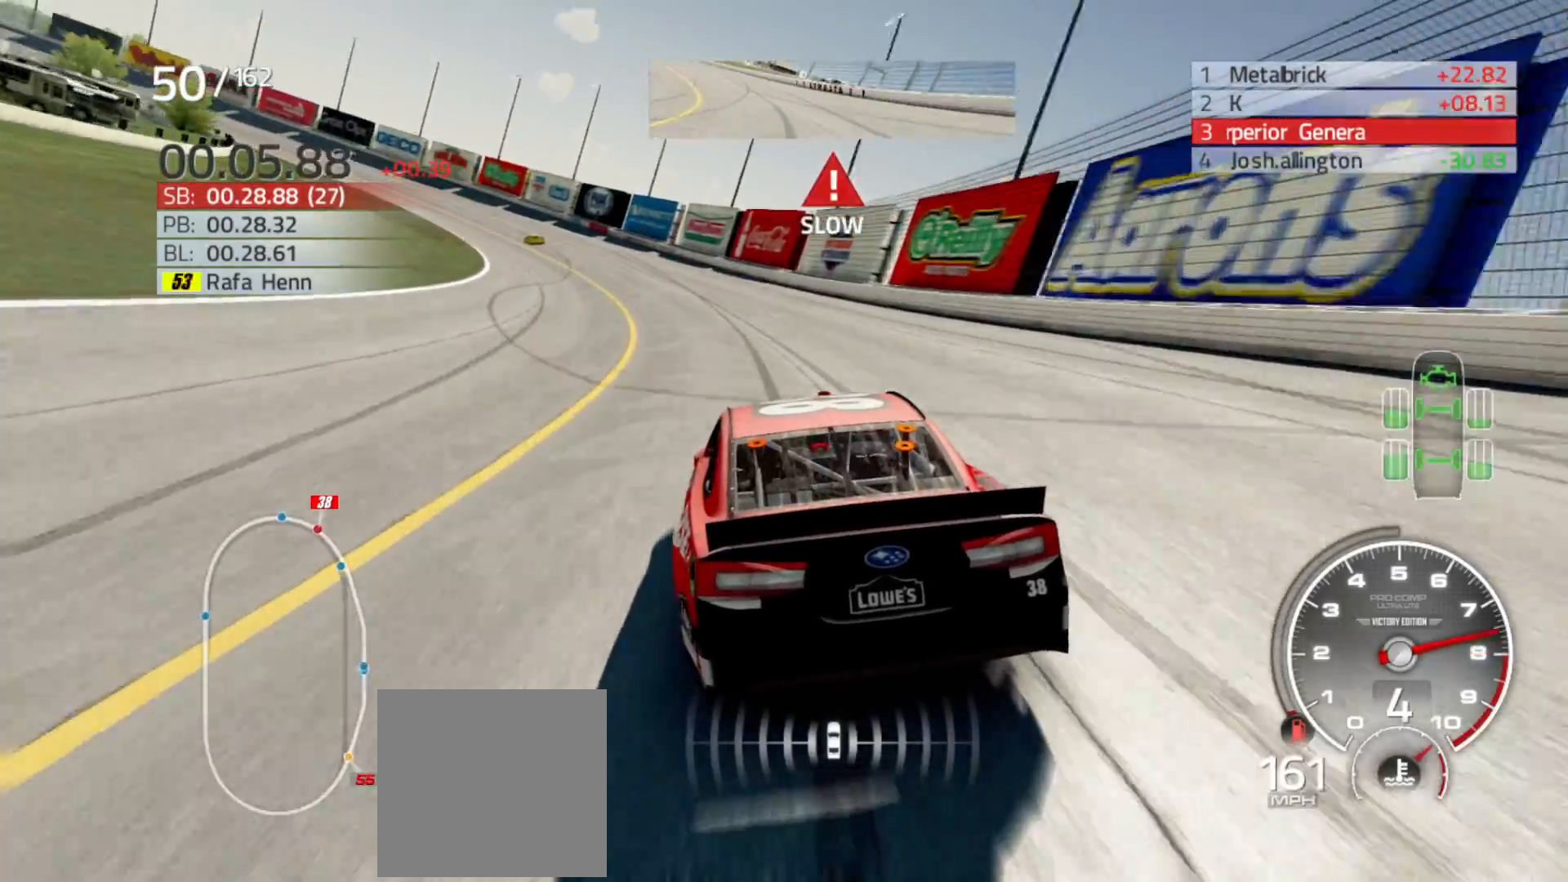
{"buttons": [], "left_stick": "left", "right_stick": "center", "events": [[17, "L2", "up"]]}
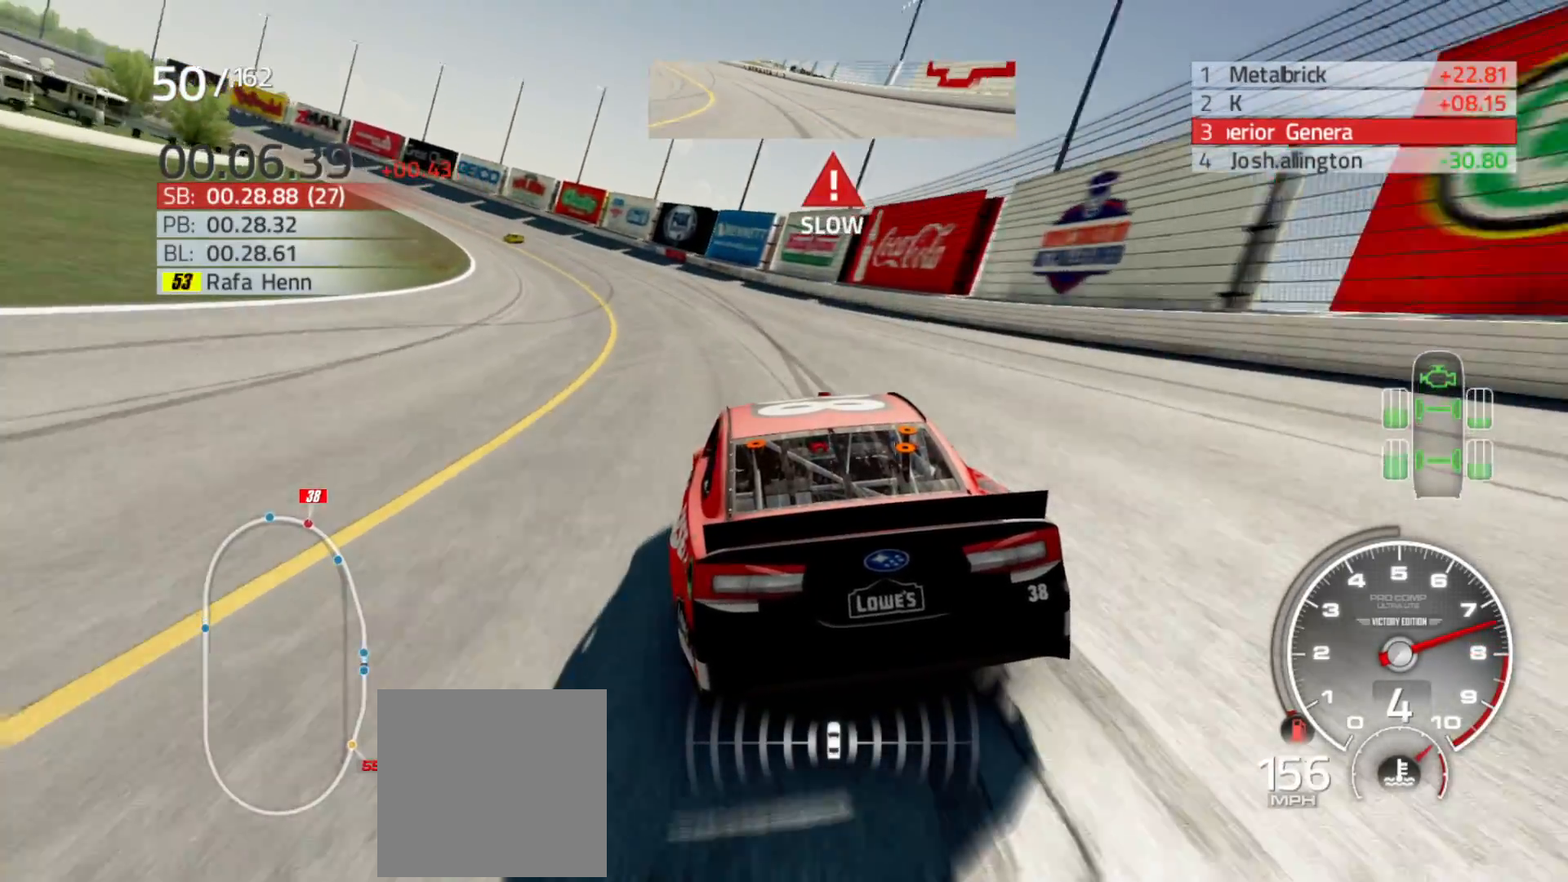
{"buttons": [], "left_stick": "left", "right_stick": "center", "events": []}
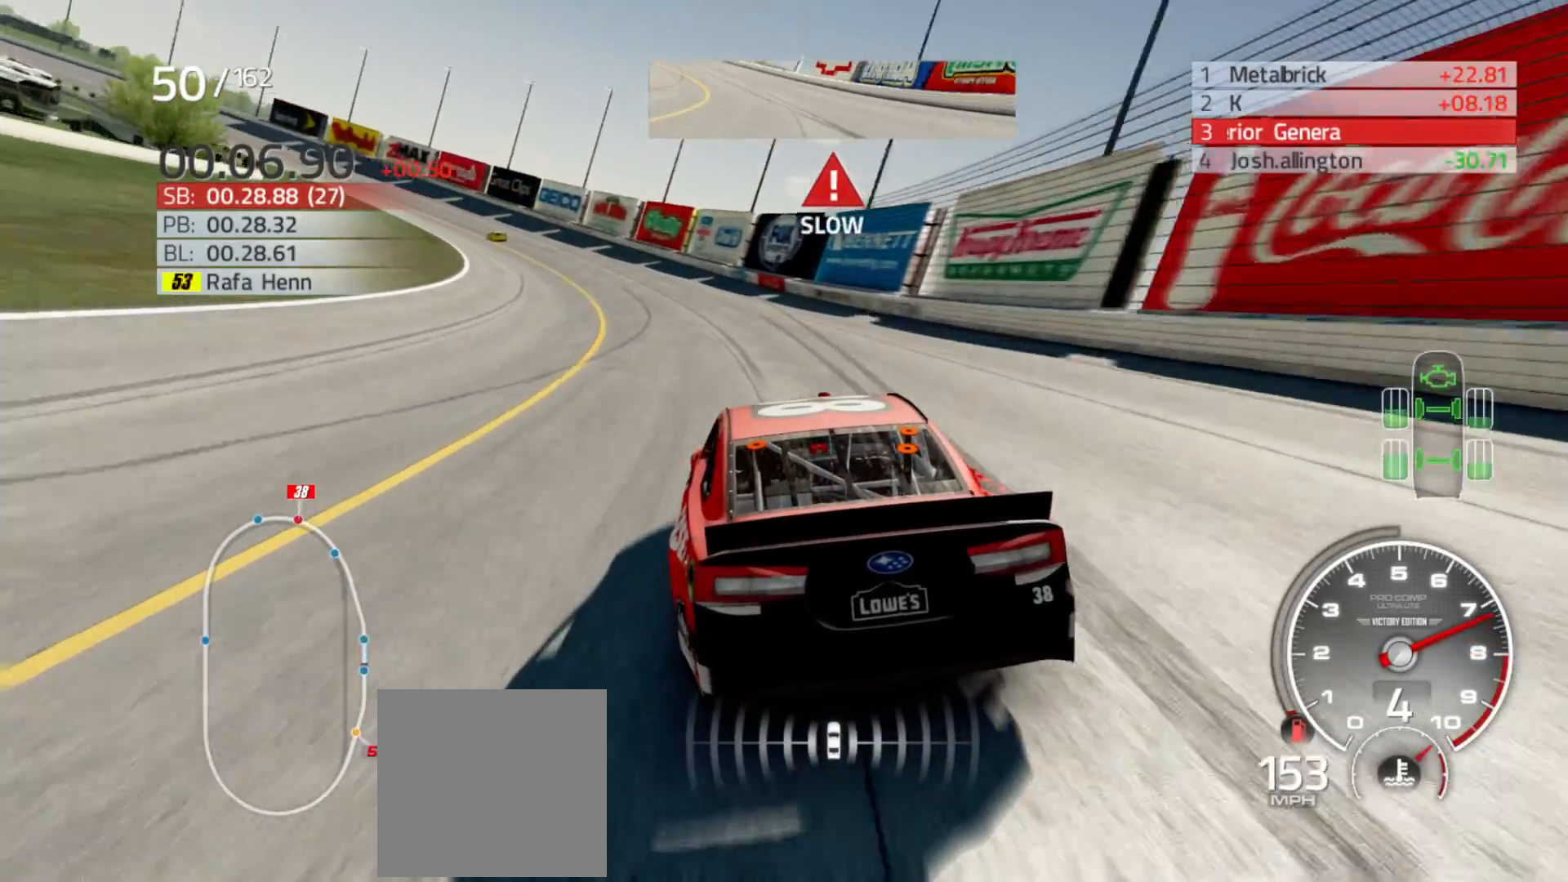
{"buttons": ["R2"], "left_stick": "left", "right_stick": "center", "events": [[200, "R2", "down"]]}
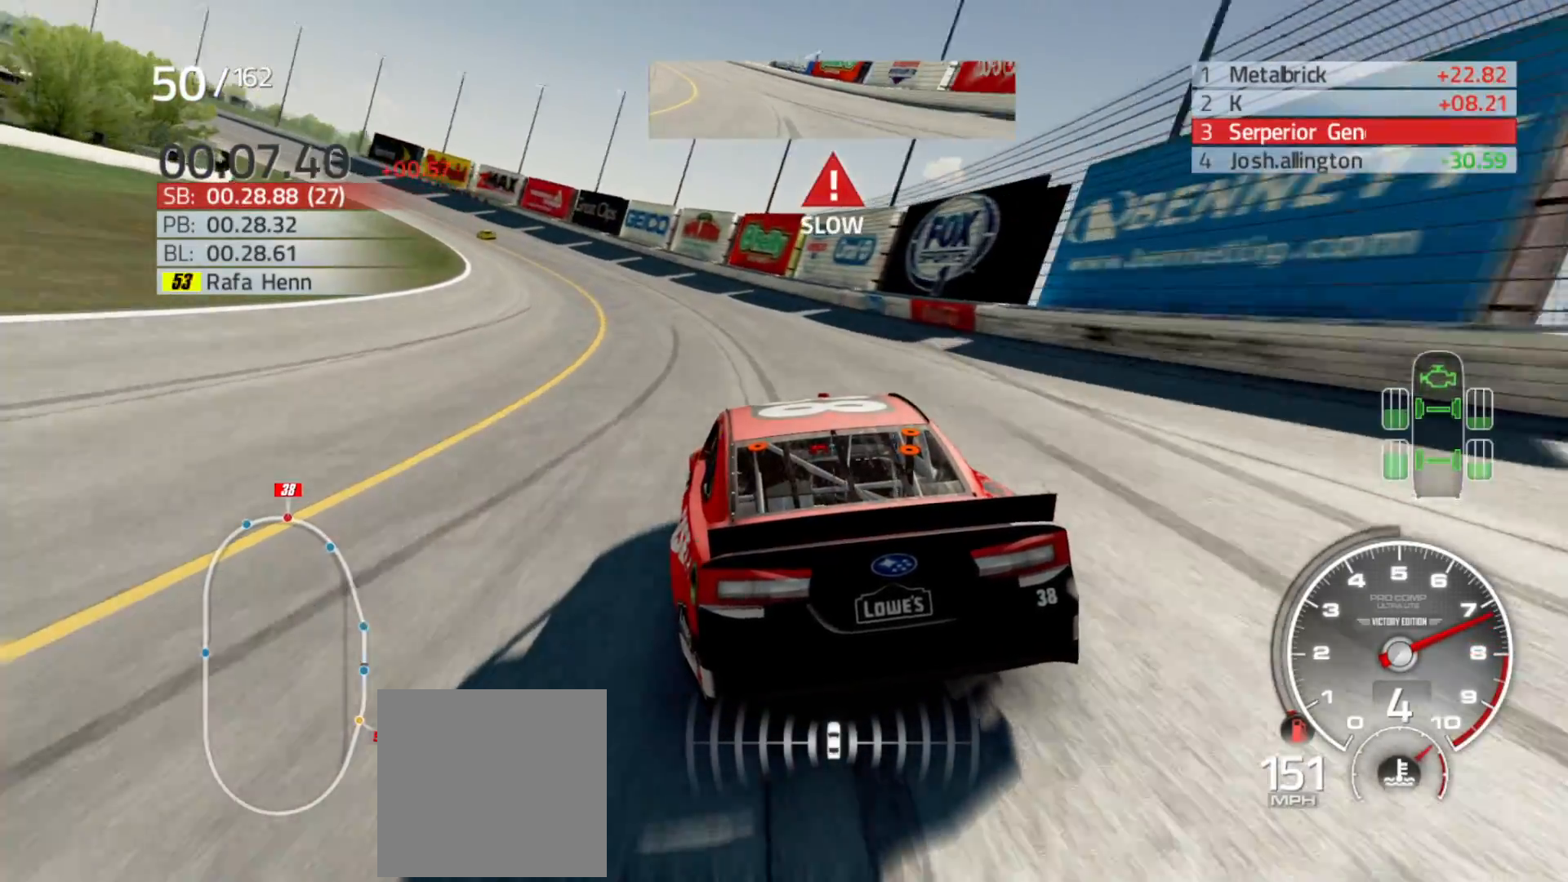
{"buttons": ["R2"], "left_stick": "left", "right_stick": "center", "events": []}
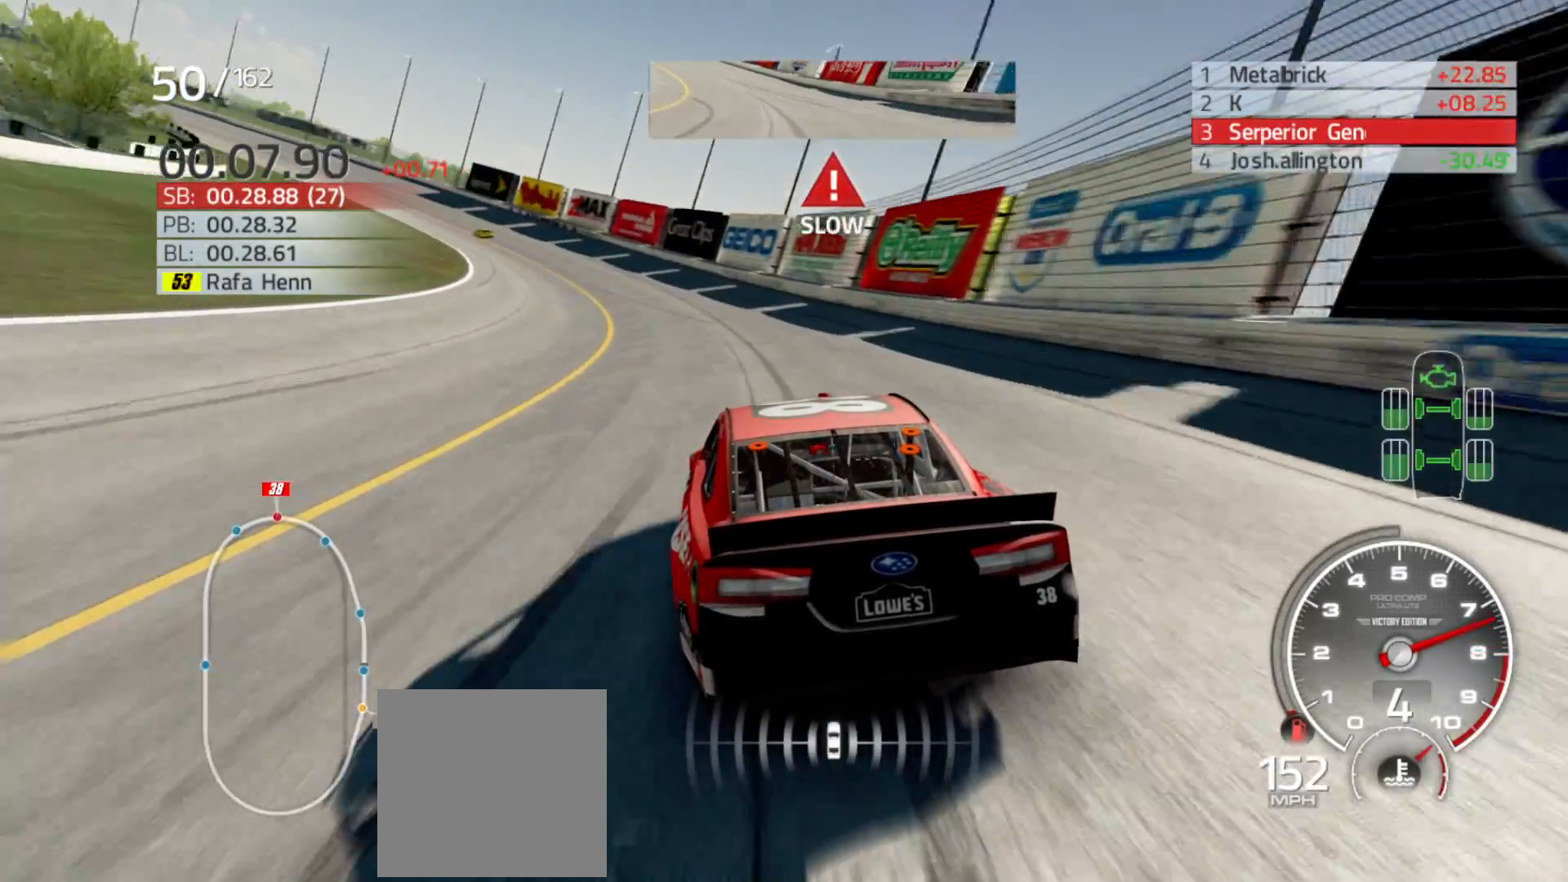
{"buttons": ["R2"], "left_stick": "left", "right_stick": "center", "events": []}
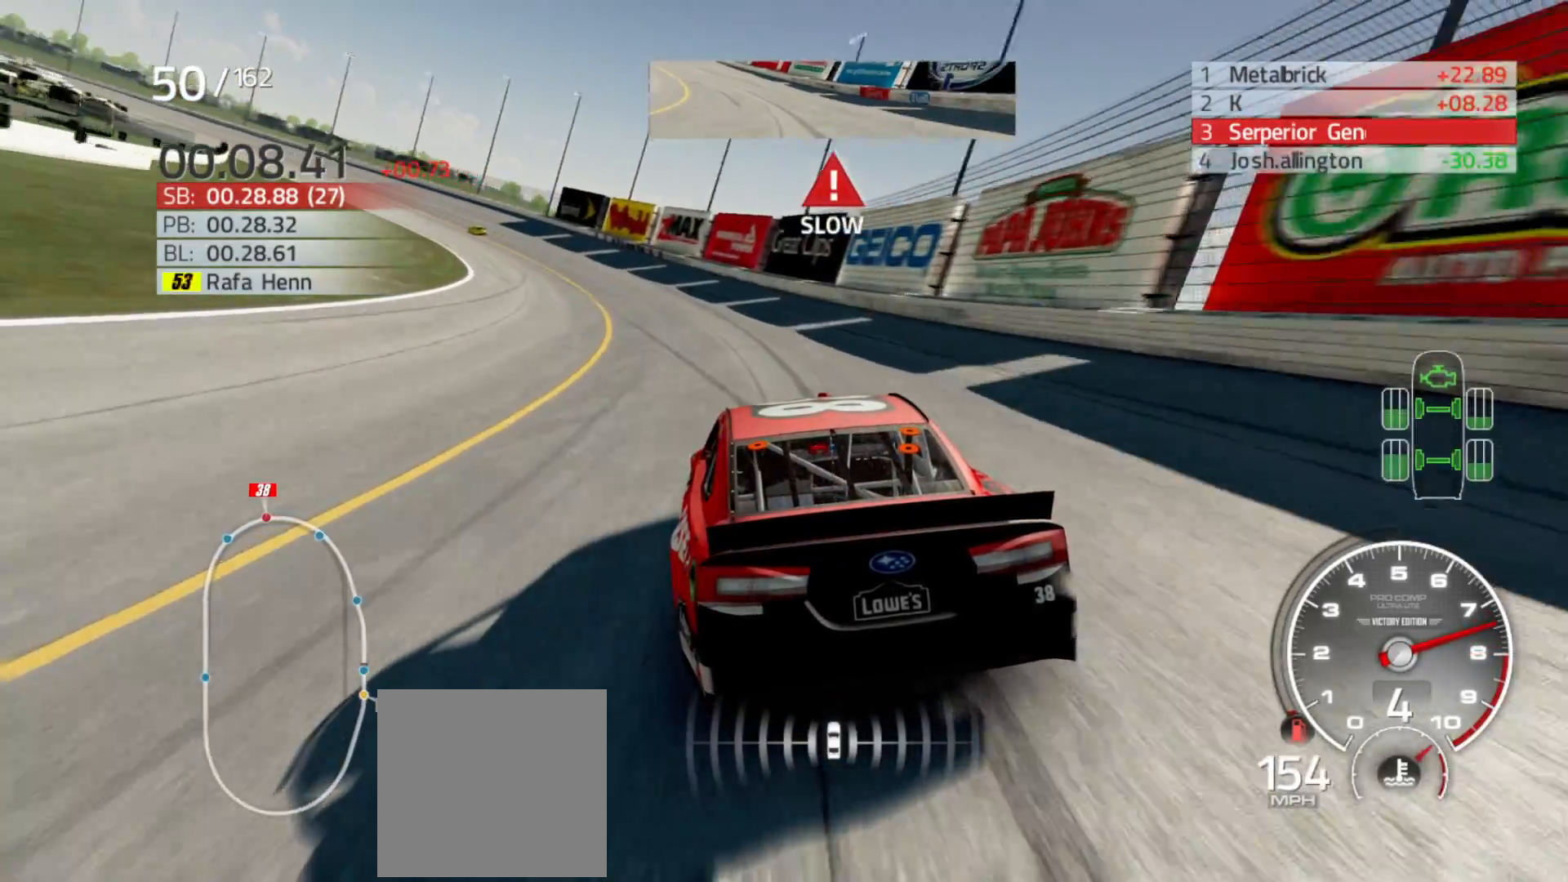
{"buttons": ["R2"], "left_stick": "left", "right_stick": "center", "events": []}
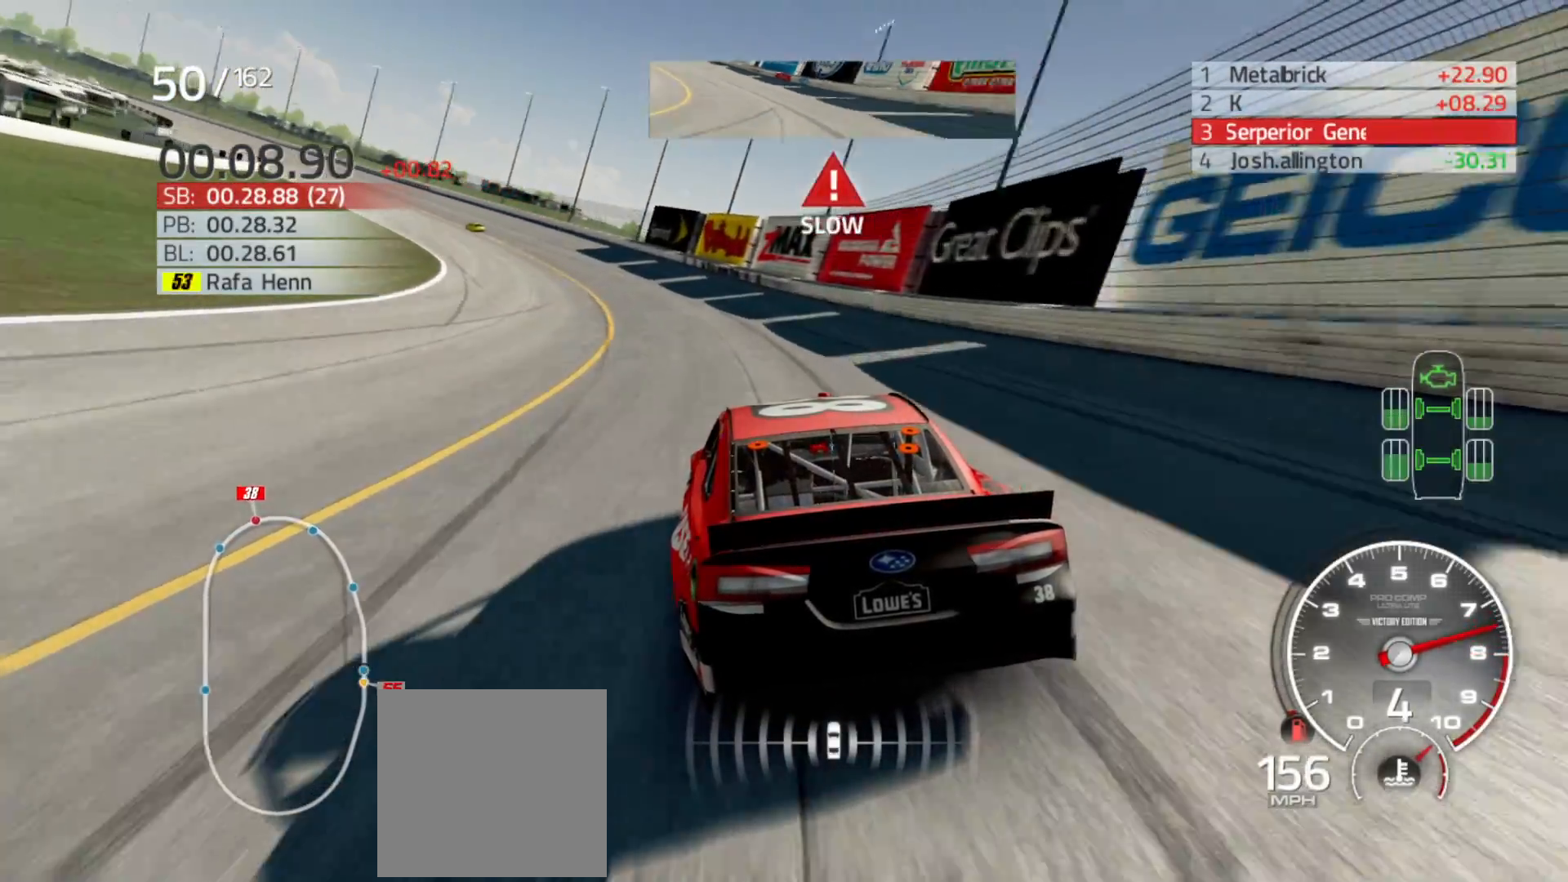
{"buttons": ["R2"], "left_stick": "left", "right_stick": "center", "events": []}
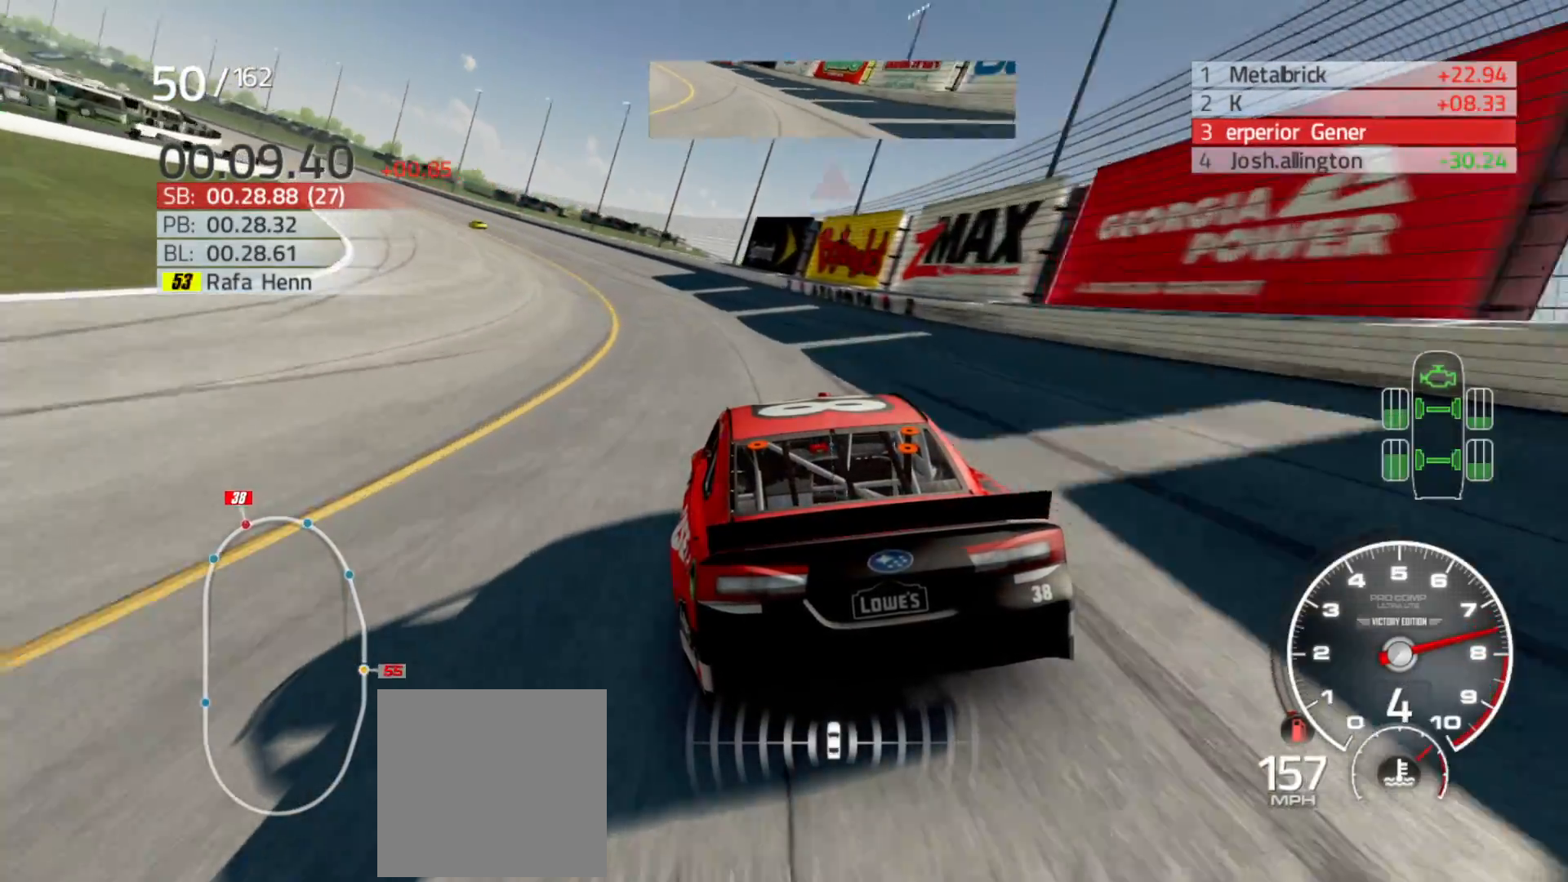
{"buttons": ["R2"], "left_stick": "left", "right_stick": "center", "events": []}
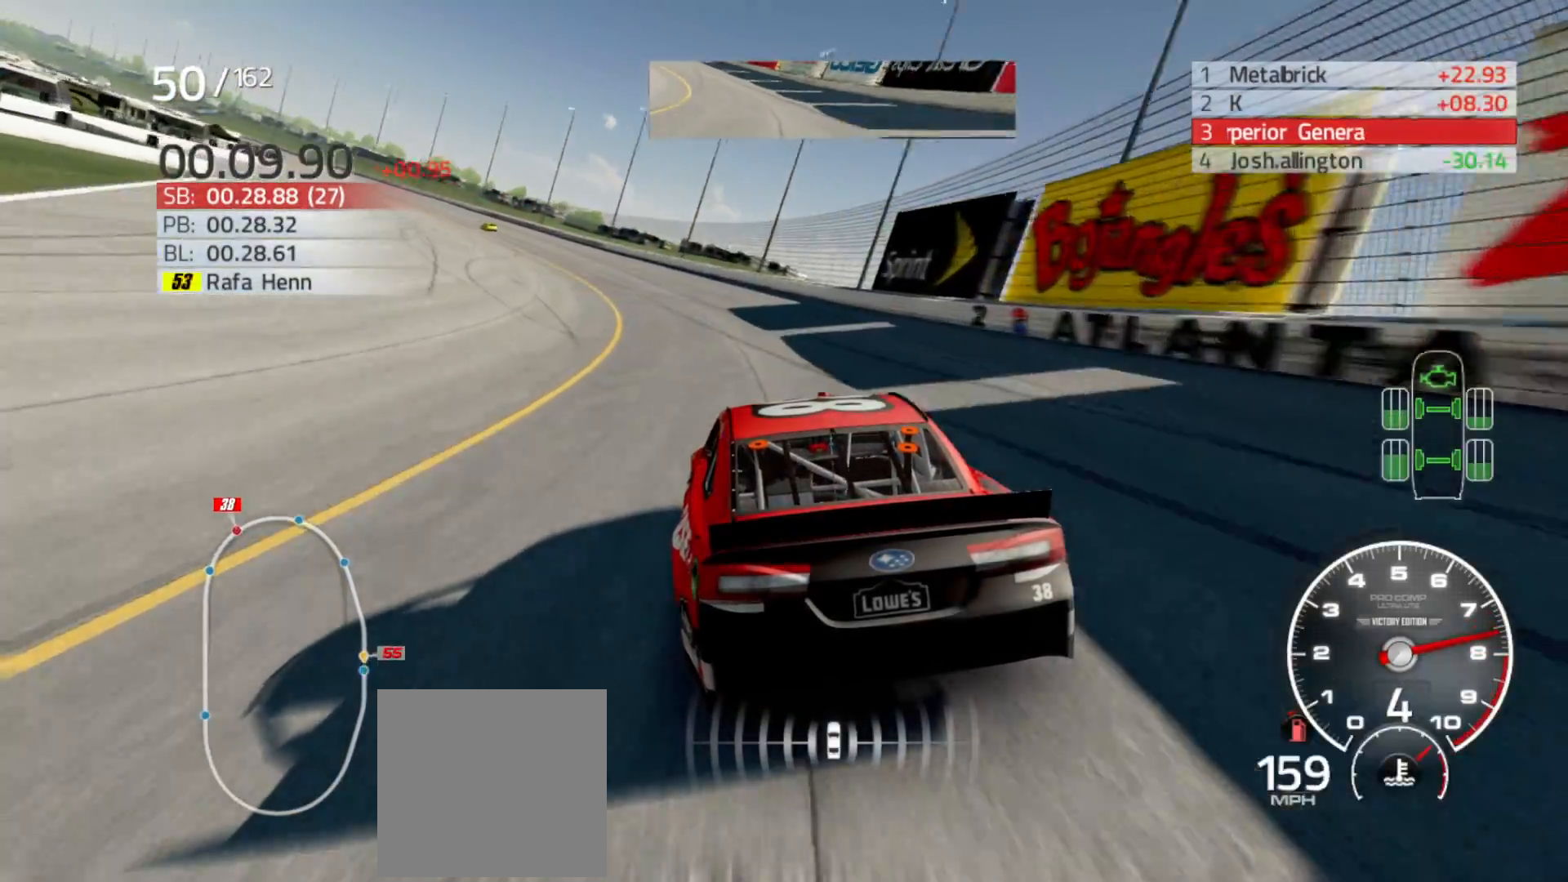
{"buttons": ["R2"], "left_stick": "left", "right_stick": "center", "events": []}
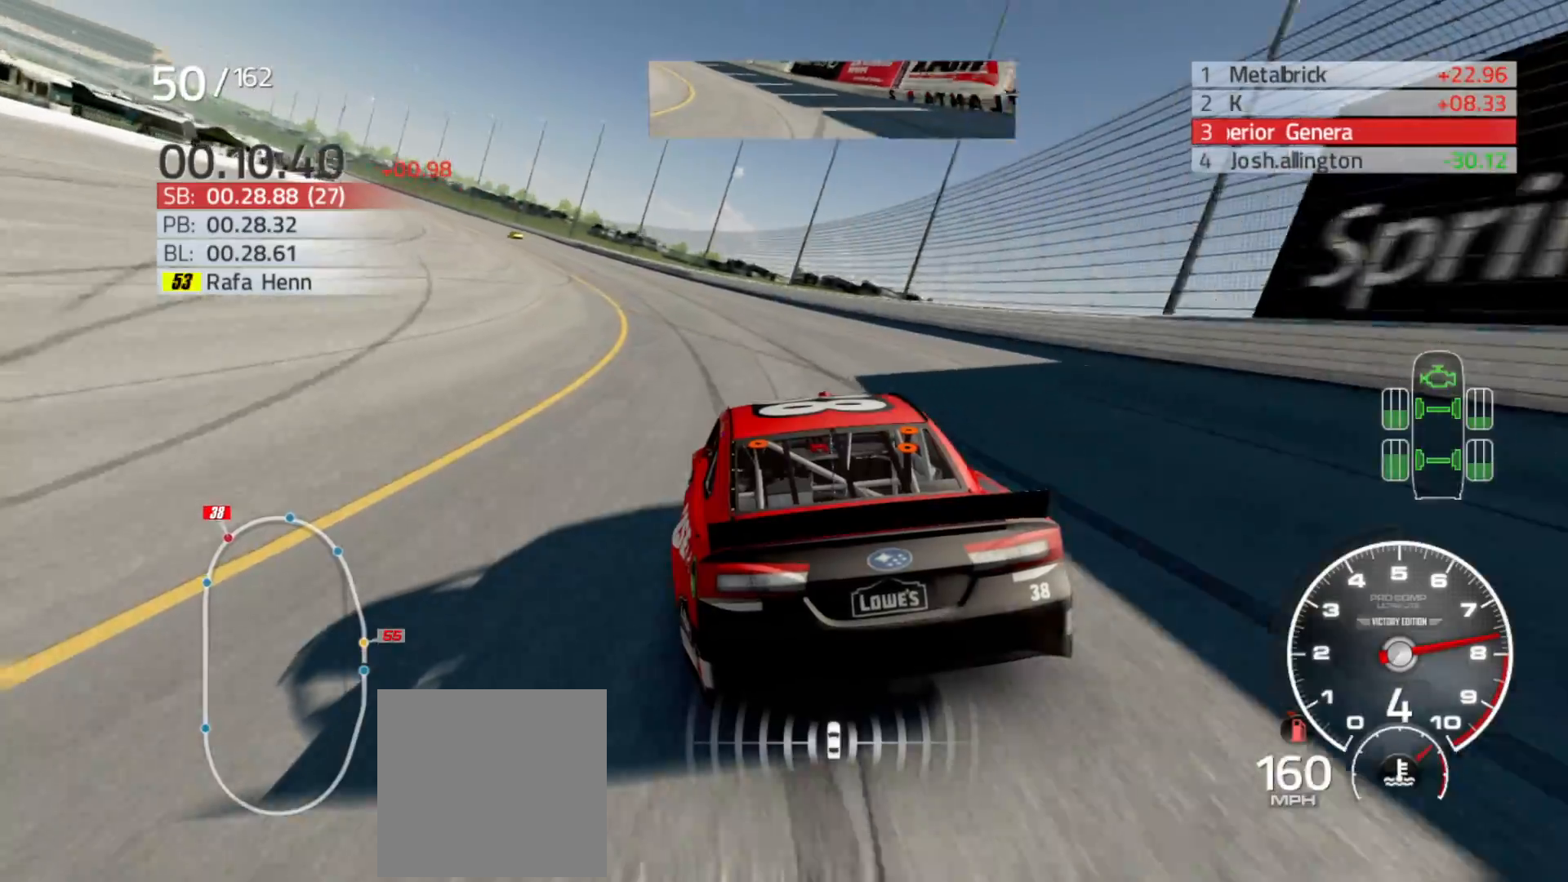
{"buttons": ["R2"], "left_stick": "left", "right_stick": "center", "events": []}